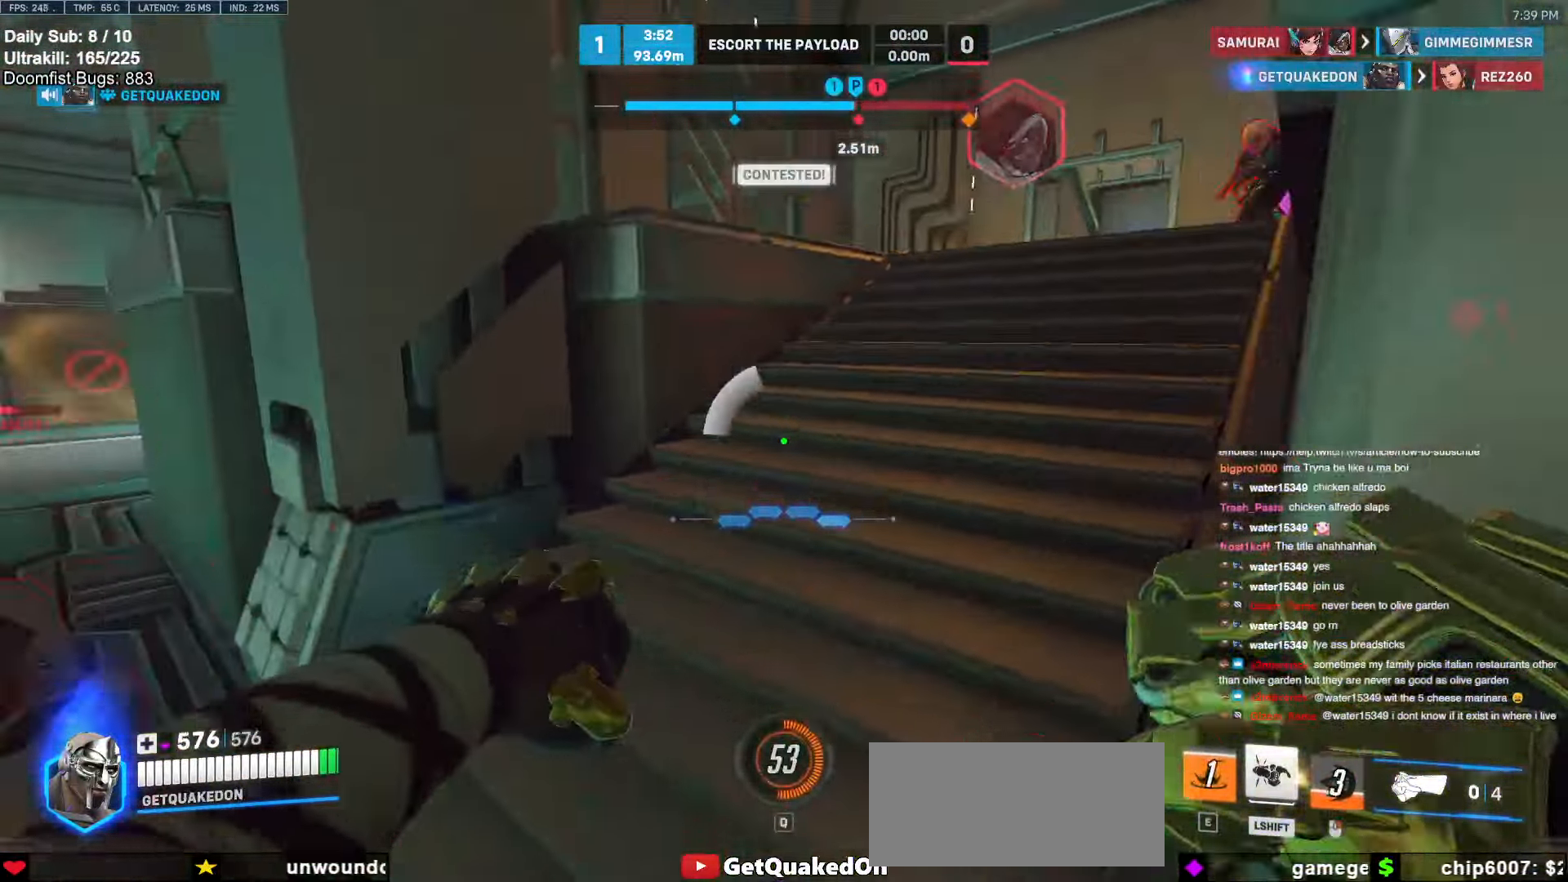
Gameplay with keyboard and mouse; each line is a JSON object with the keys and mouse buttons held at the frame after it. "events" lists presses ("down") and releases ("up") of "a", "ctrl", "d", "e", "f", "melee", "q", "r", "s", "shift", "space", "w", "mouse_left" and "mouse_right" between this image and that frame as [ms after this image, input, new state], when the widget could be followed in between. "mouse_left", "mouse_right" = the "left", "right" buttons of the "mouse" list. No other keys are recorded. Mouse movement is not recorded. Key names are as the overlay labels them; some are game actions (e.g. jump) rather than physical keys.
{"keys": ["d", "w"], "mouse": [], "events": [[217, "mouse_left", "down"], [267, "d", "down"], [267, "melee", "down"], [317, "w", "up"], [350, "mouse_left", "up"], [417, "w", "down"], [450, "melee", "up"]]}
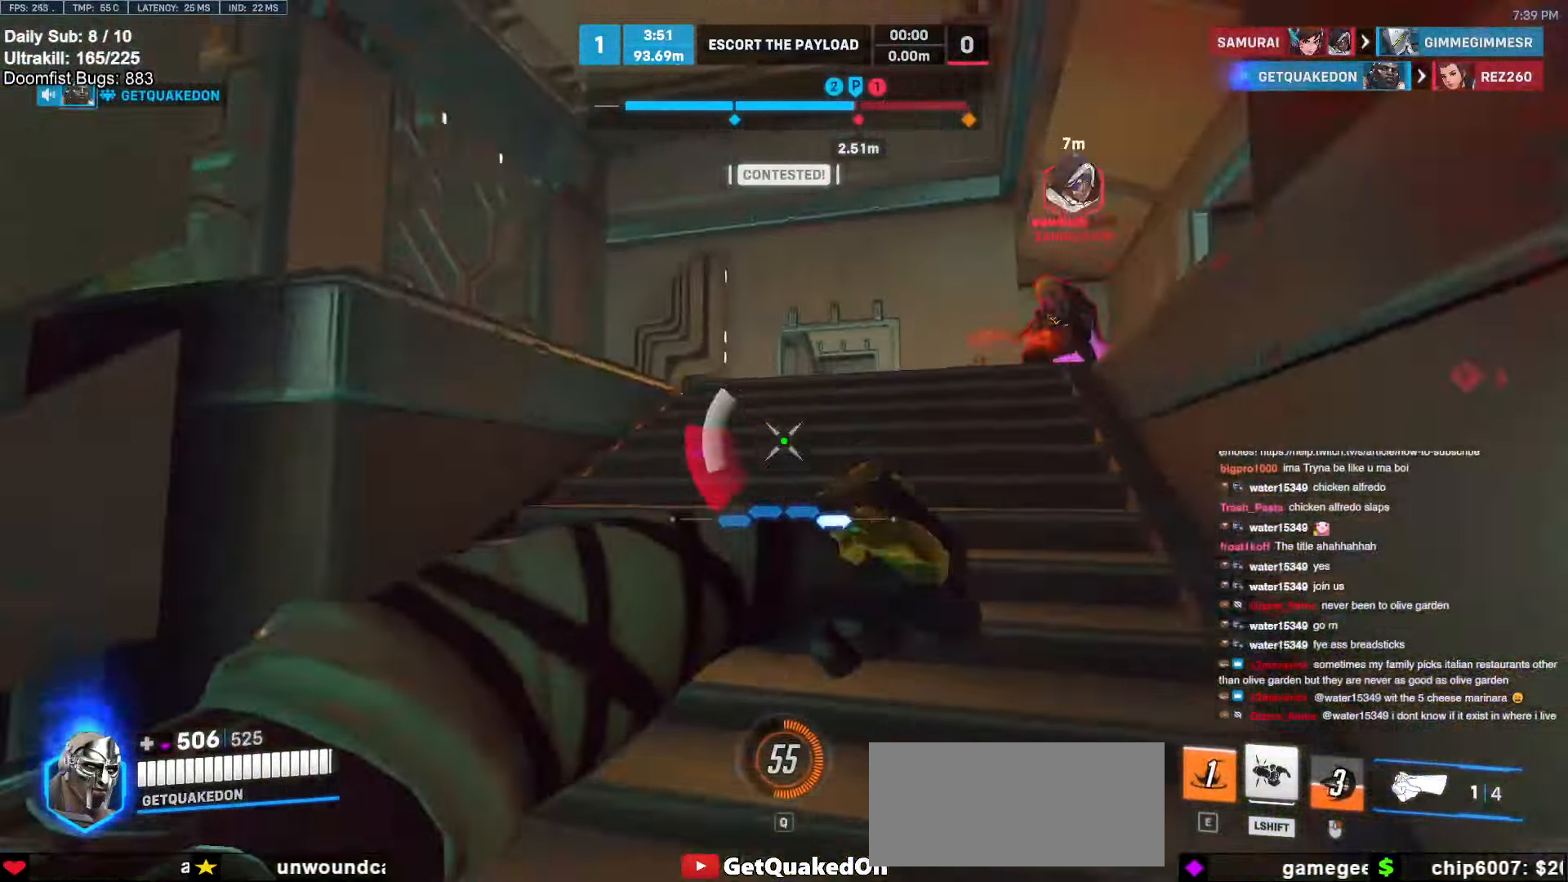
{"keys": ["w"], "mouse": [], "events": [[50, "d", "up"], [100, "space", "down"], [234, "d", "down"], [234, "space", "up"], [334, "mouse_left", "down"], [334, "w", "up"], [434, "d", "up"], [434, "mouse_left", "up"], [434, "w", "down"]]}
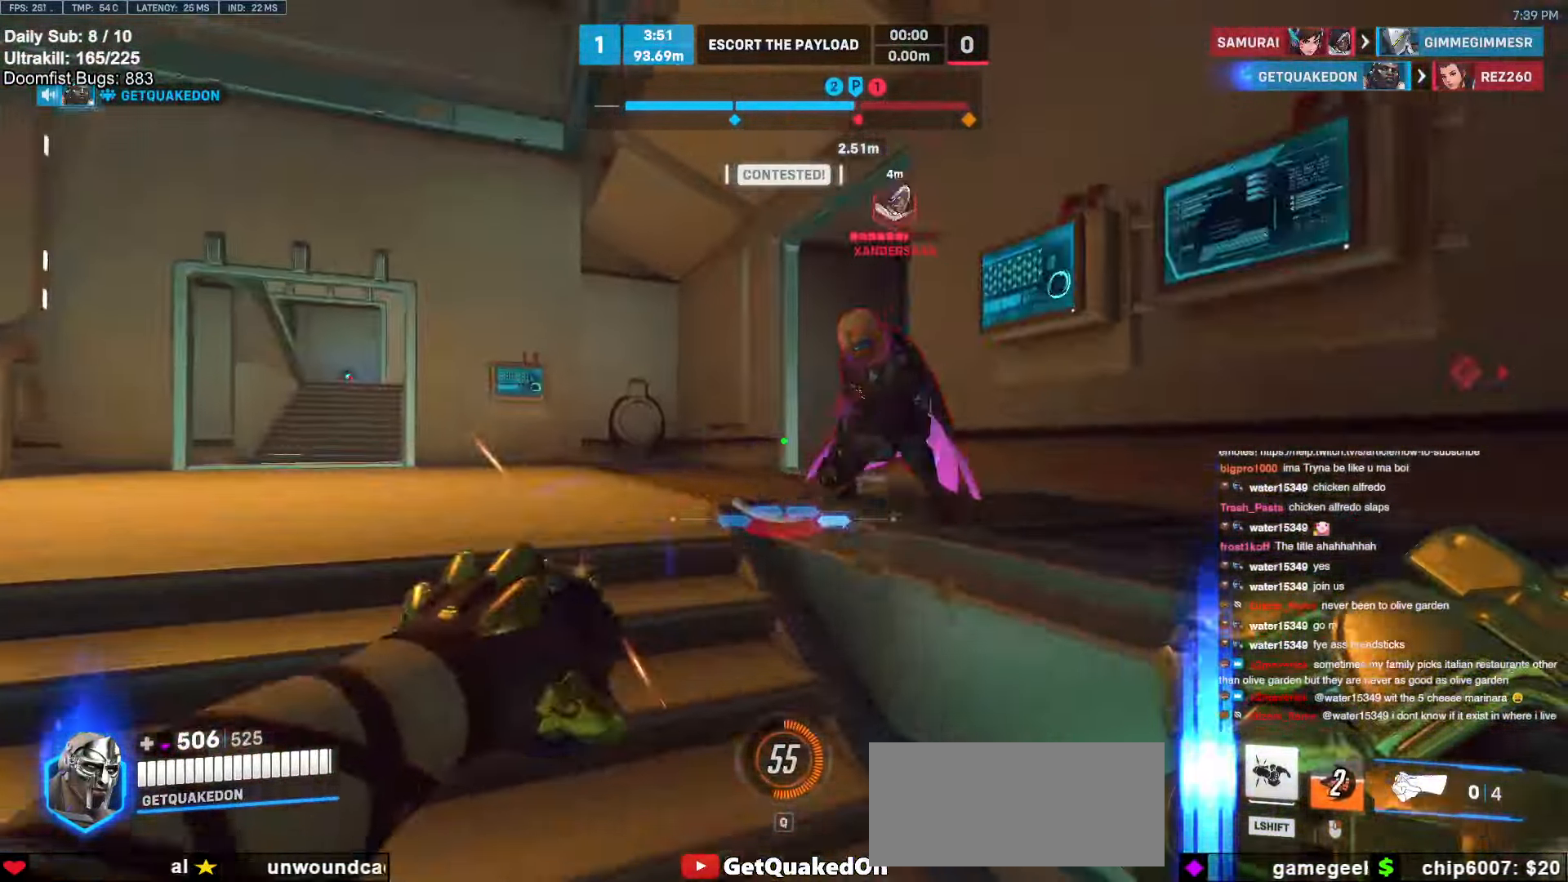
{"keys": ["a"], "mouse": [], "events": [[250, "space", "down"], [350, "a", "down"], [350, "mouse_left", "down"], [350, "space", "up"], [400, "melee", "down"], [400, "w", "up"], [484, "melee", "up"], [484, "mouse_left", "up"]]}
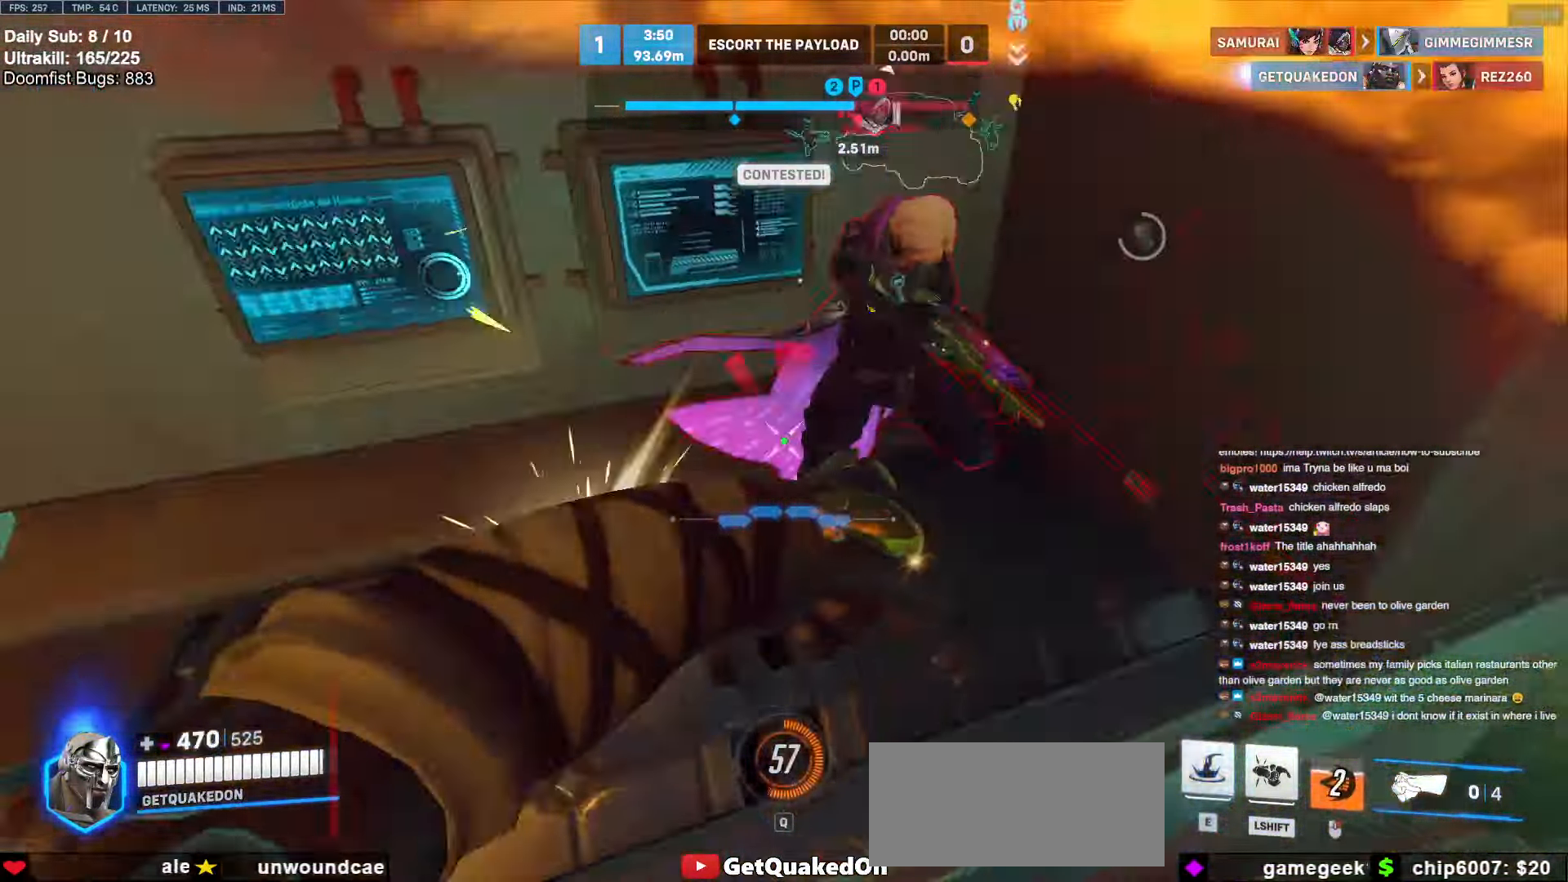
{"keys": ["d"], "mouse": ["left"], "events": [[34, "a", "up"], [34, "s", "down"], [84, "d", "down"], [134, "s", "up"], [500, "mouse_left", "down"]]}
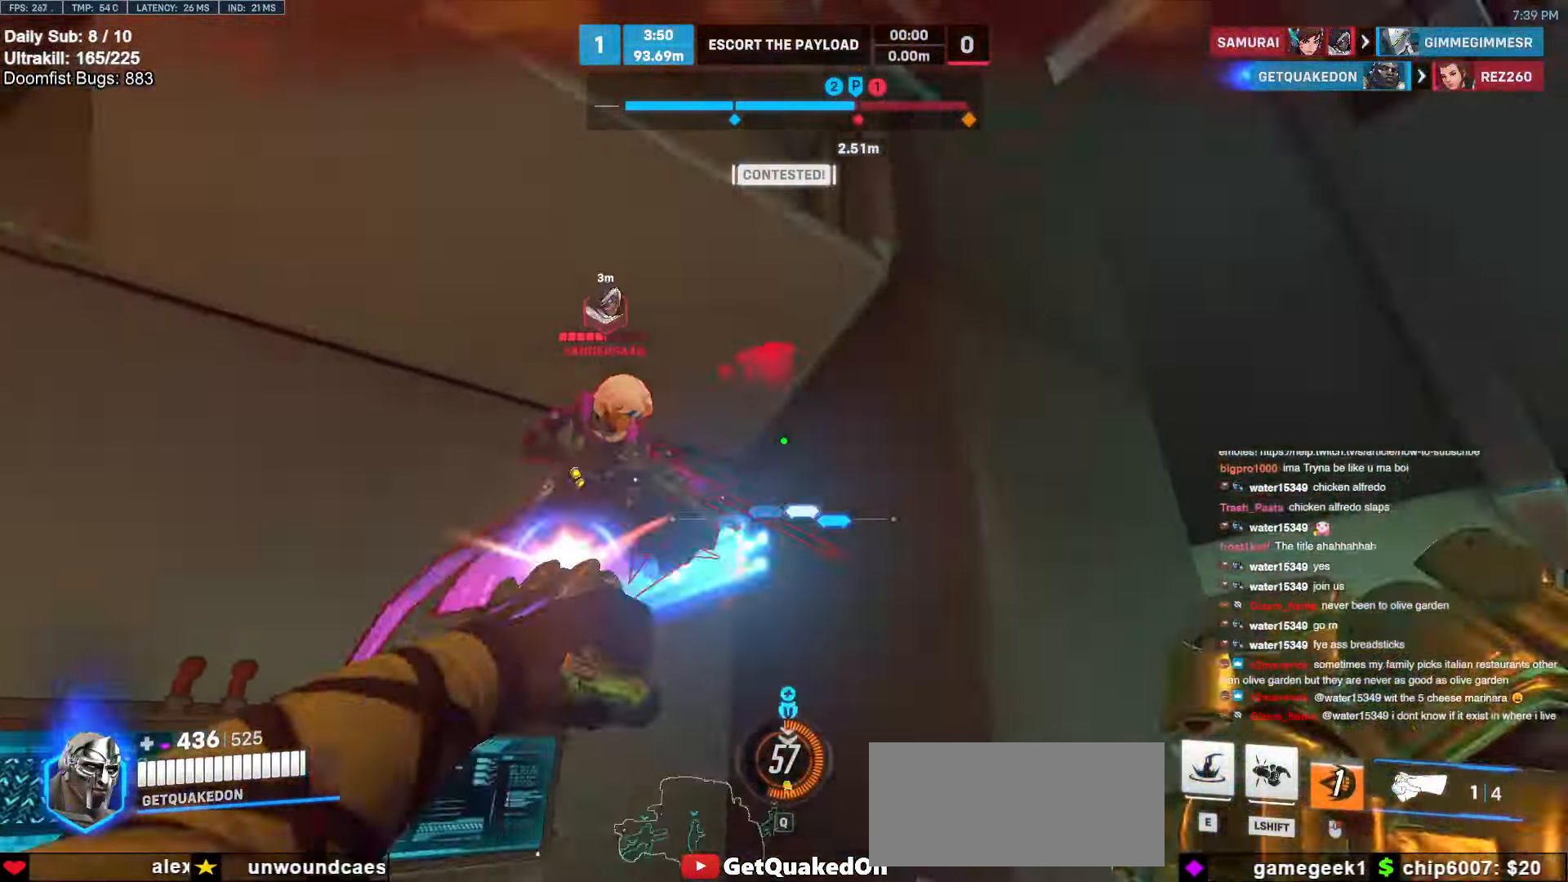
{"keys": ["d"], "mouse": ["left"], "events": [[100, "mouse_left", "up"], [284, "a", "down"], [284, "w", "down"], [334, "d", "up"], [384, "a", "up"], [384, "d", "down"], [384, "melee", "down"], [384, "mouse_left", "down"], [434, "w", "up"], [467, "melee", "up"]]}
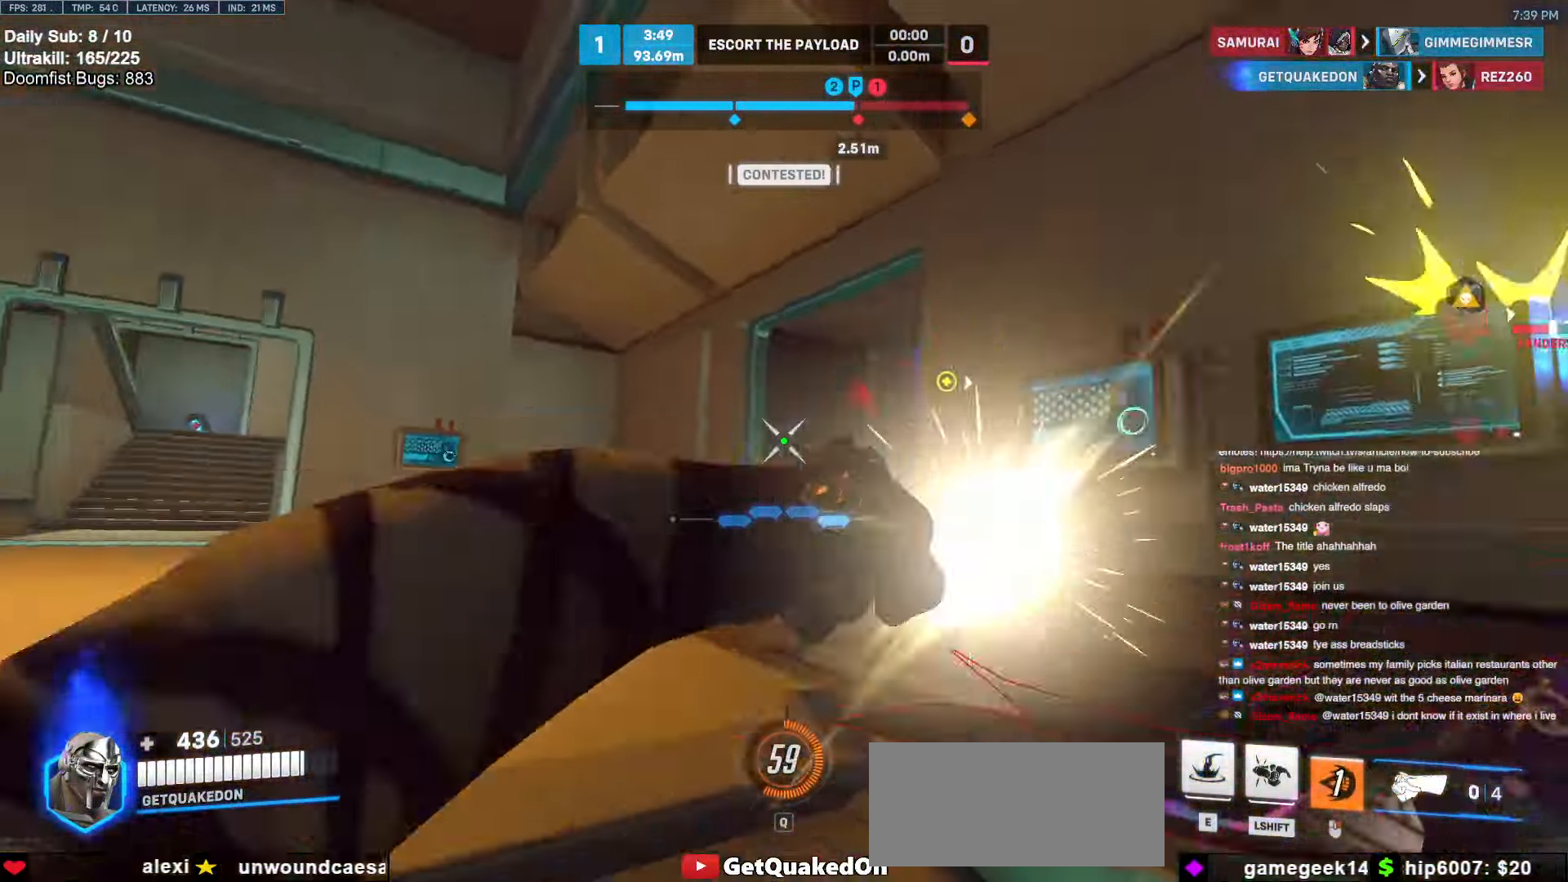
{"keys": ["a", "s"], "mouse": ["left"], "events": [[17, "mouse_left", "up"], [17, "s", "down"], [67, "a", "down"], [117, "d", "up"], [200, "d", "down"], [200, "s", "up"], [250, "d", "up"], [400, "e", "down"], [400, "mouse_left", "down"], [434, "s", "down"], [484, "e", "up"]]}
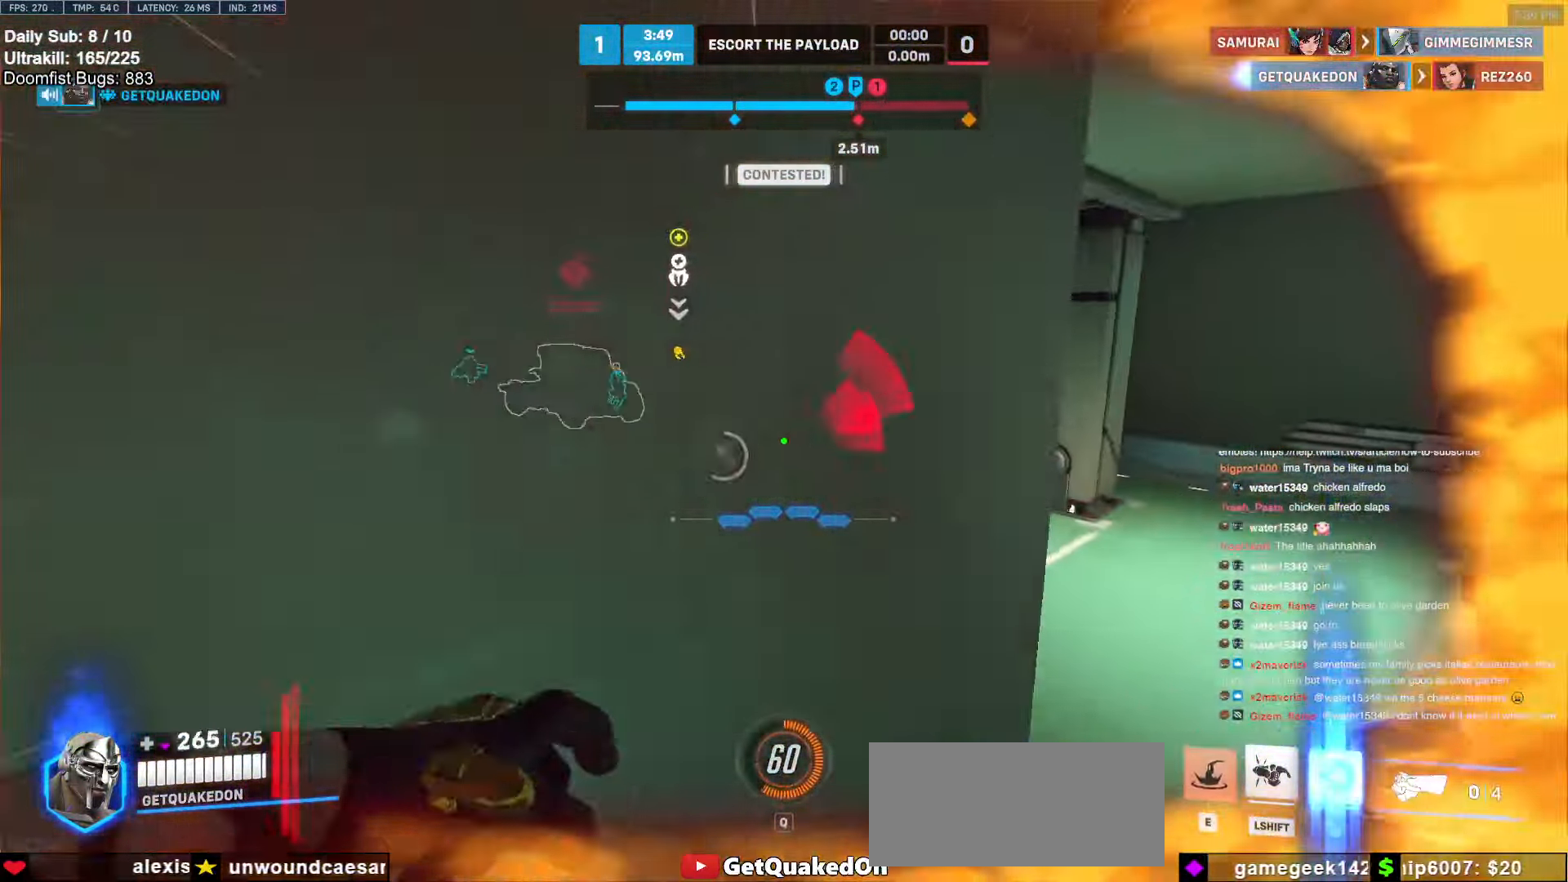
{"keys": ["a", "d", "w"], "mouse": [], "events": [[34, "mouse_left", "up"], [84, "a", "up"], [84, "d", "down"], [134, "s", "up"], [217, "w", "down"], [317, "d", "up"], [417, "a", "down"], [500, "d", "down"]]}
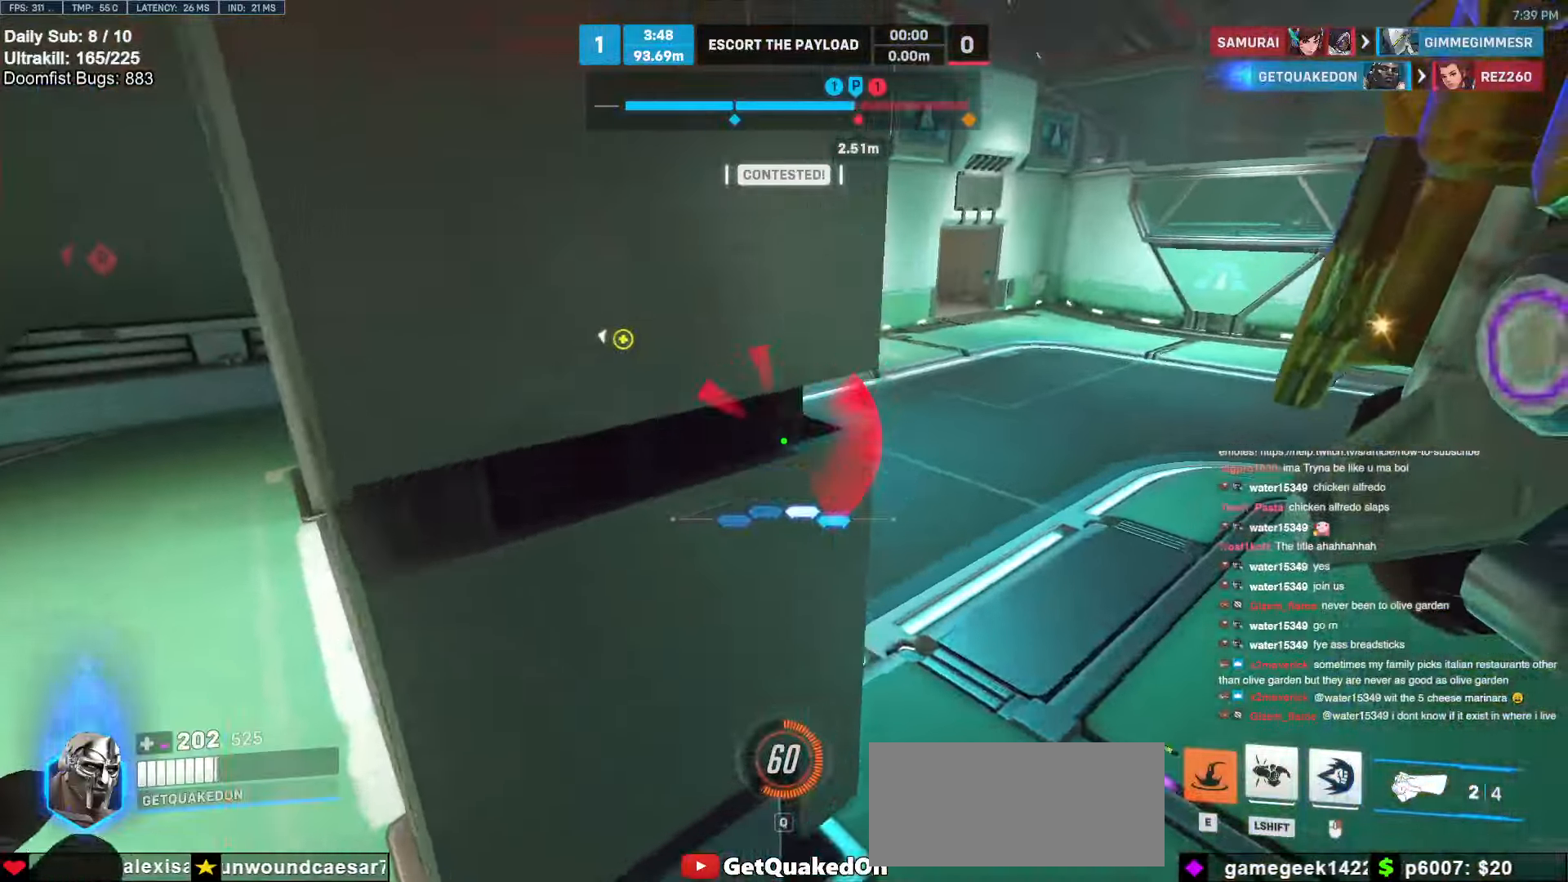
{"keys": ["a", "w"], "mouse": [], "events": [[50, "d", "up"], [50, "w", "up"], [100, "a", "up"], [150, "d", "down"], [200, "d", "up"], [234, "w", "down"], [384, "a", "down"]]}
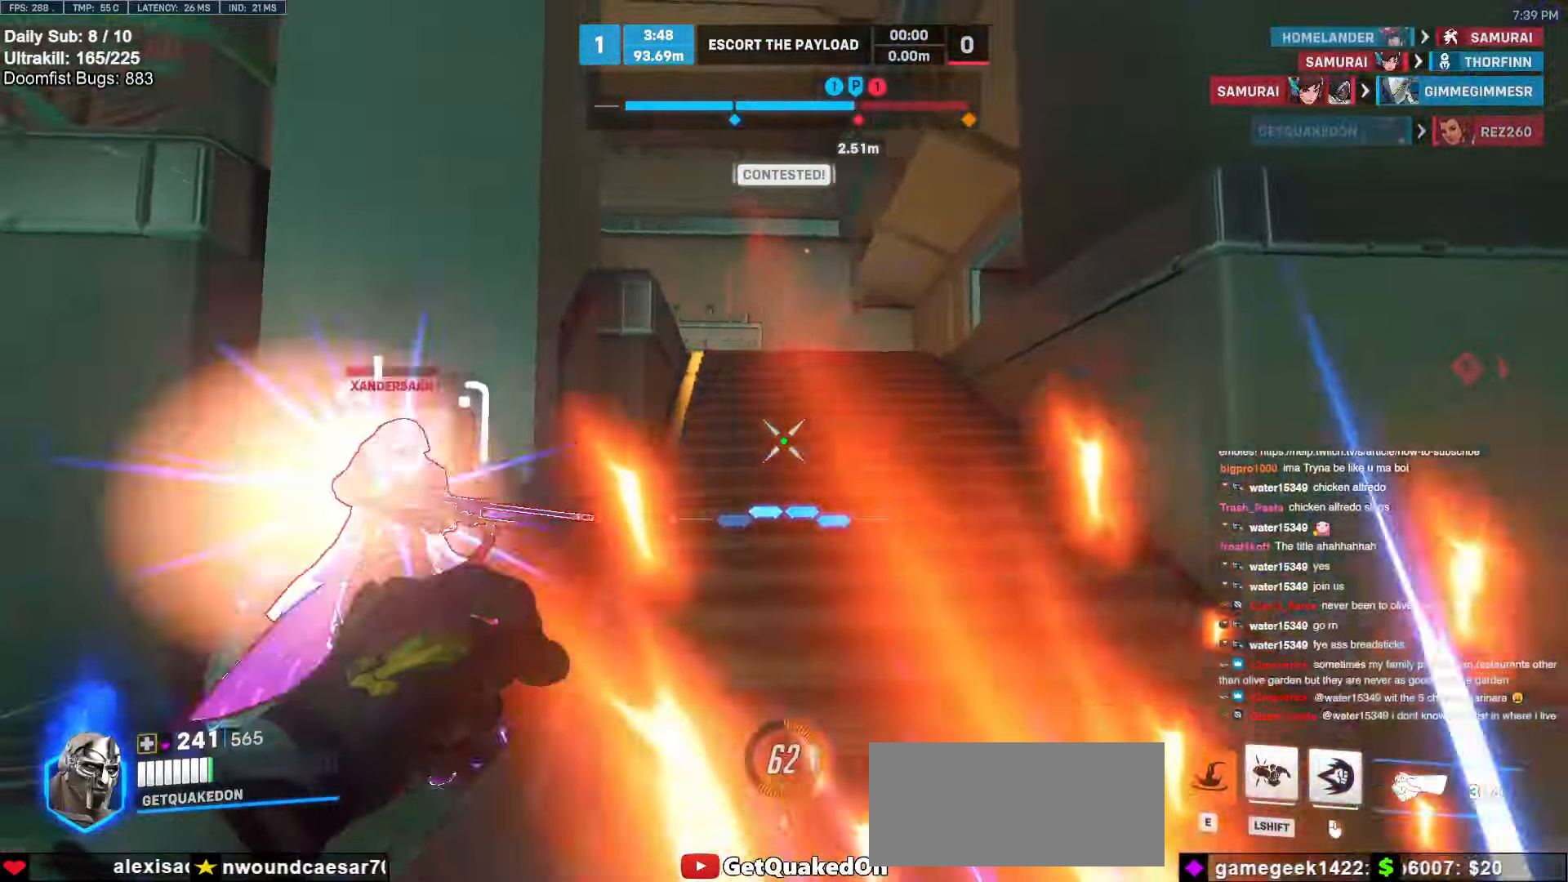
{"keys": ["w"], "mouse": [], "events": [[67, "mouse_left", "down"], [67, "mouse_right", "down"], [117, "a", "up"], [217, "a", "down"], [217, "mouse_left", "up"], [350, "a", "up"], [350, "mouse_right", "up"]]}
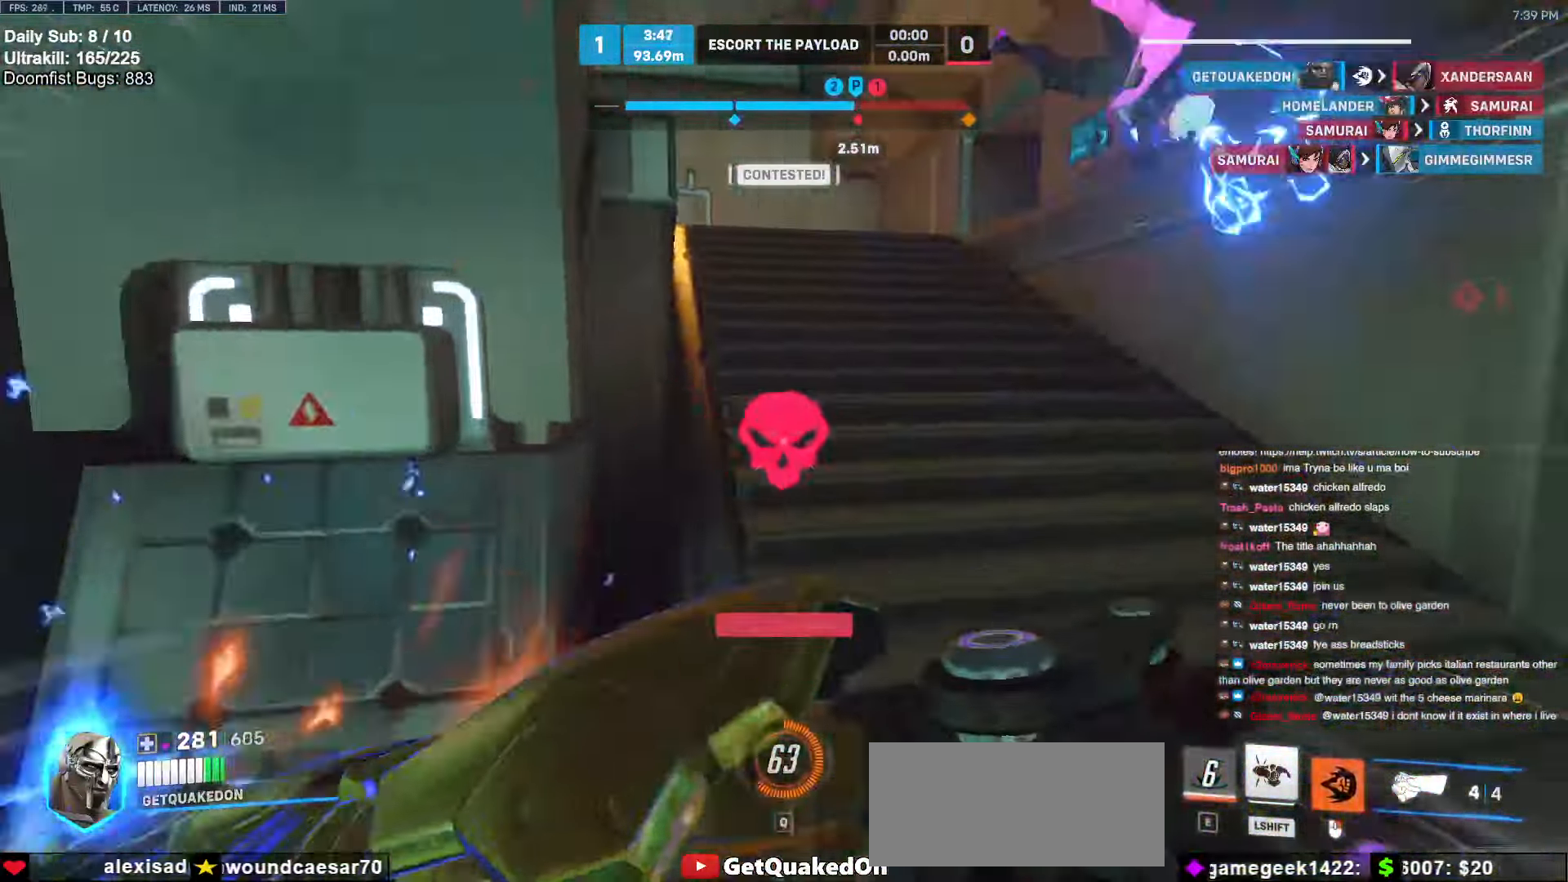
{"keys": ["a", "s", "shift"], "mouse": [], "events": [[34, "d", "down"], [134, "d", "up"], [184, "mouse_left", "down"], [267, "a", "down"], [267, "d", "down"], [267, "w", "up"], [317, "a", "up"], [317, "mouse_left", "up"], [367, "s", "down"], [417, "d", "up"], [450, "d", "down"], [450, "shift", "down"], [500, "a", "down"], [500, "d", "up"]]}
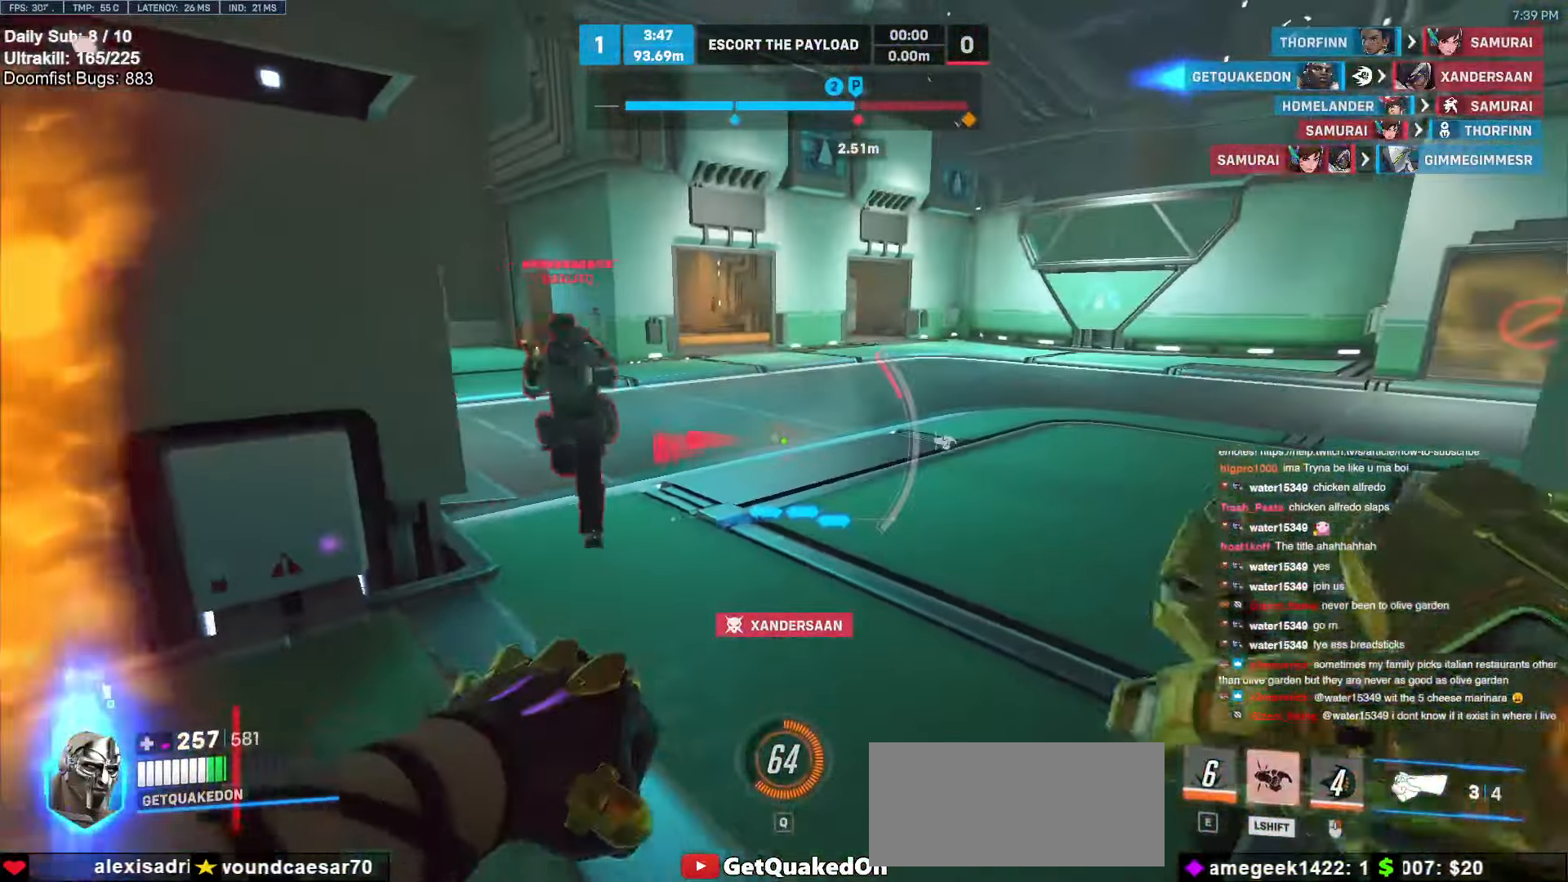
{"keys": ["s"], "mouse": [], "events": [[50, "a", "up"], [100, "shift", "up"], [150, "d", "down"], [150, "s", "up"], [284, "d", "up"], [384, "a", "down"], [434, "s", "down"], [467, "a", "up"]]}
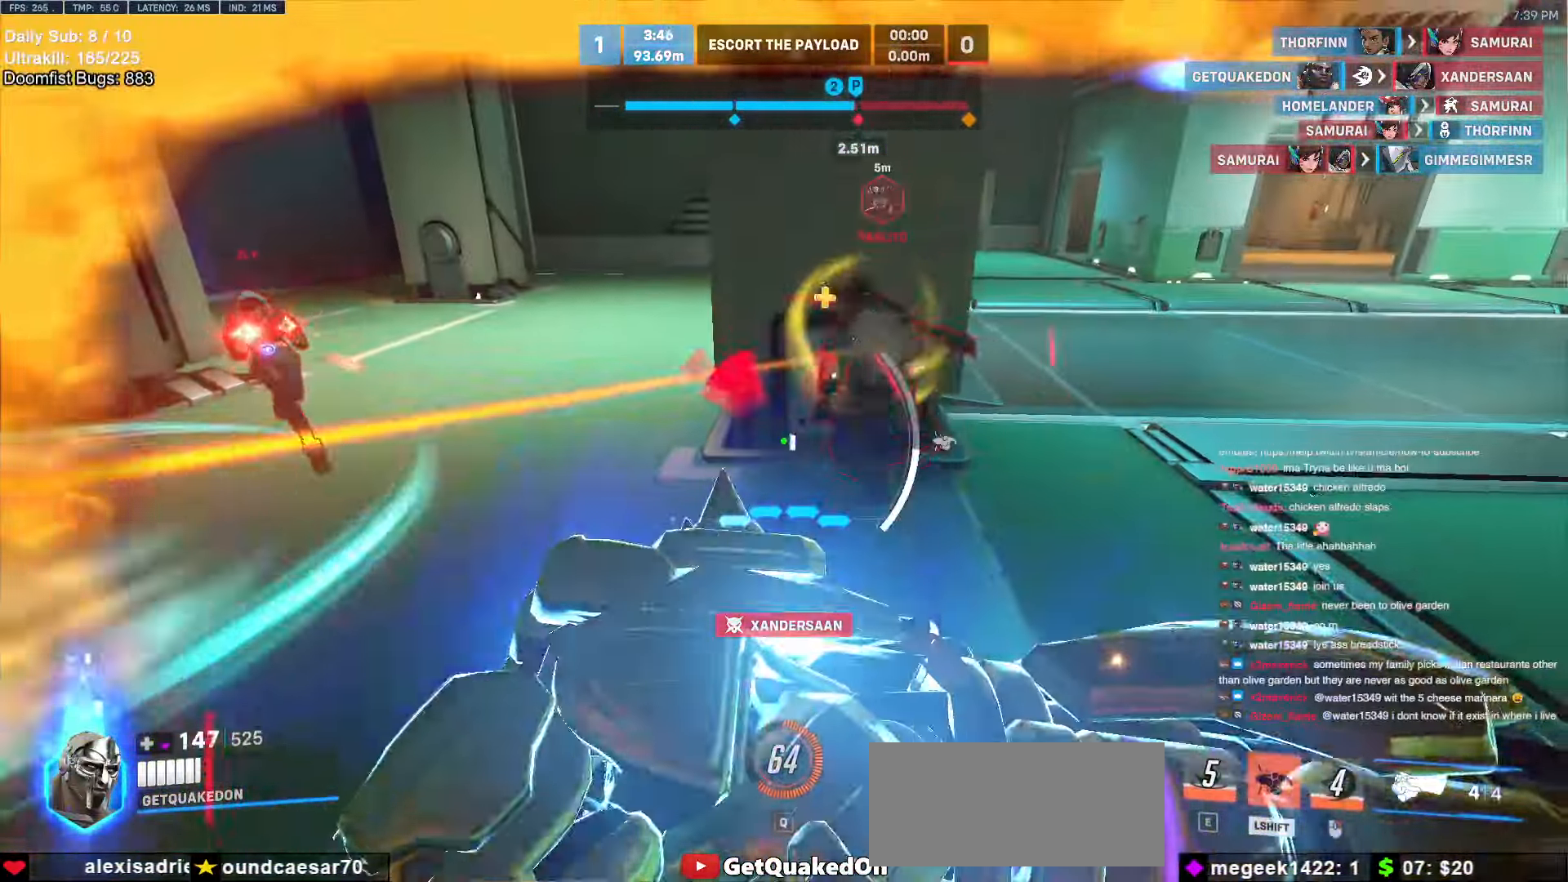
{"keys": ["a"], "mouse": [], "events": [[117, "a", "down"], [167, "a", "up"], [300, "d", "down"], [300, "s", "up"], [400, "d", "up"], [484, "a", "down"]]}
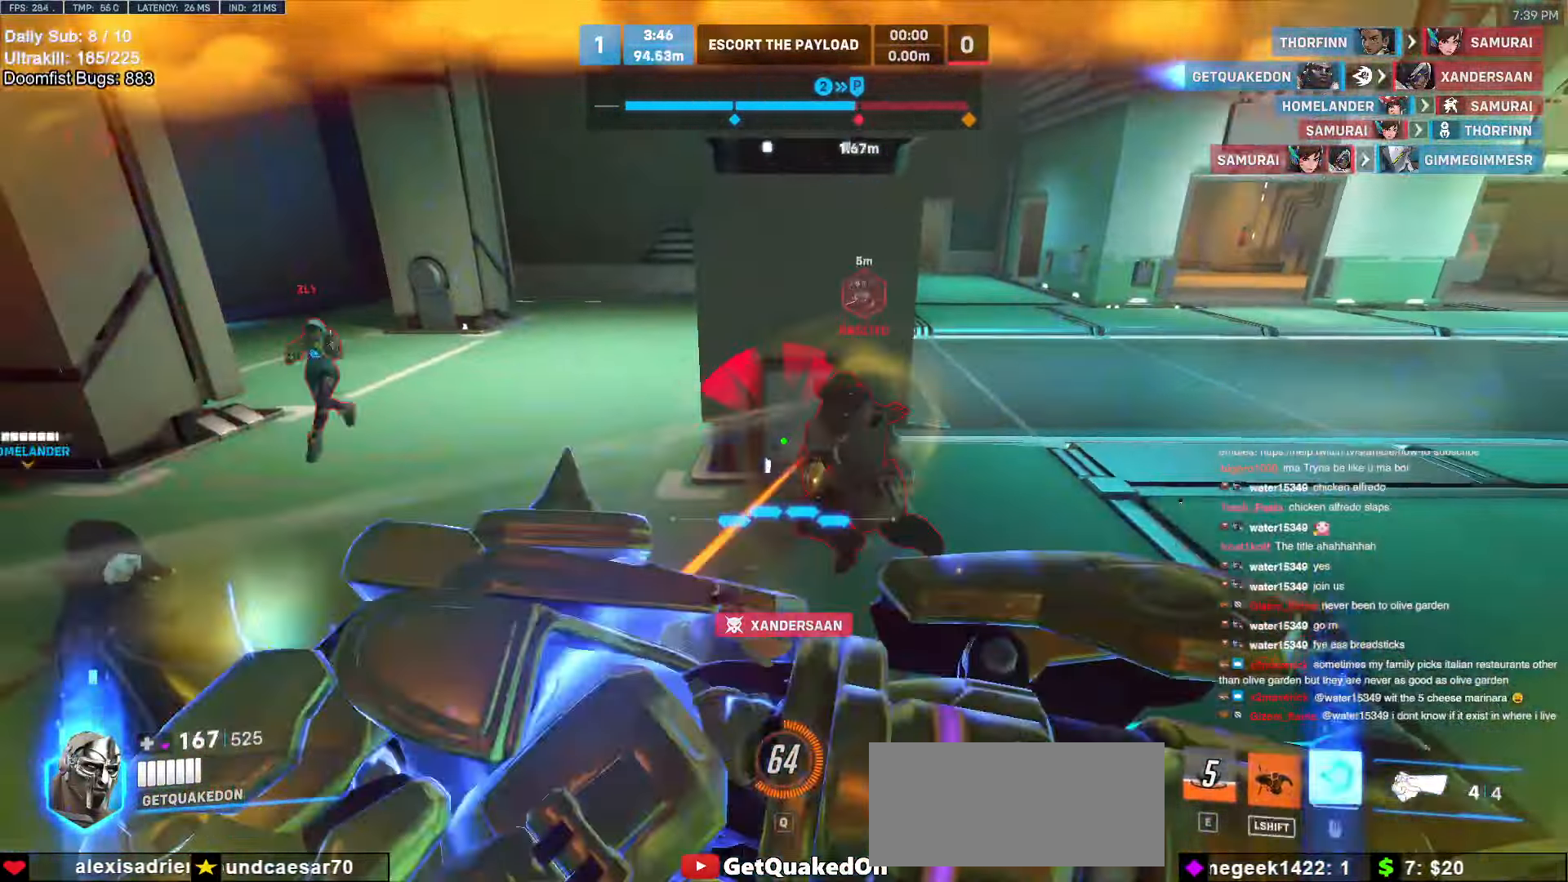
{"keys": [], "mouse": ["right"], "events": [[34, "a", "up"], [34, "shift", "down"], [34, "w", "down"], [84, "mouse_right", "down"], [134, "shift", "up"], [184, "a", "down"], [267, "a", "up"], [367, "w", "up"]]}
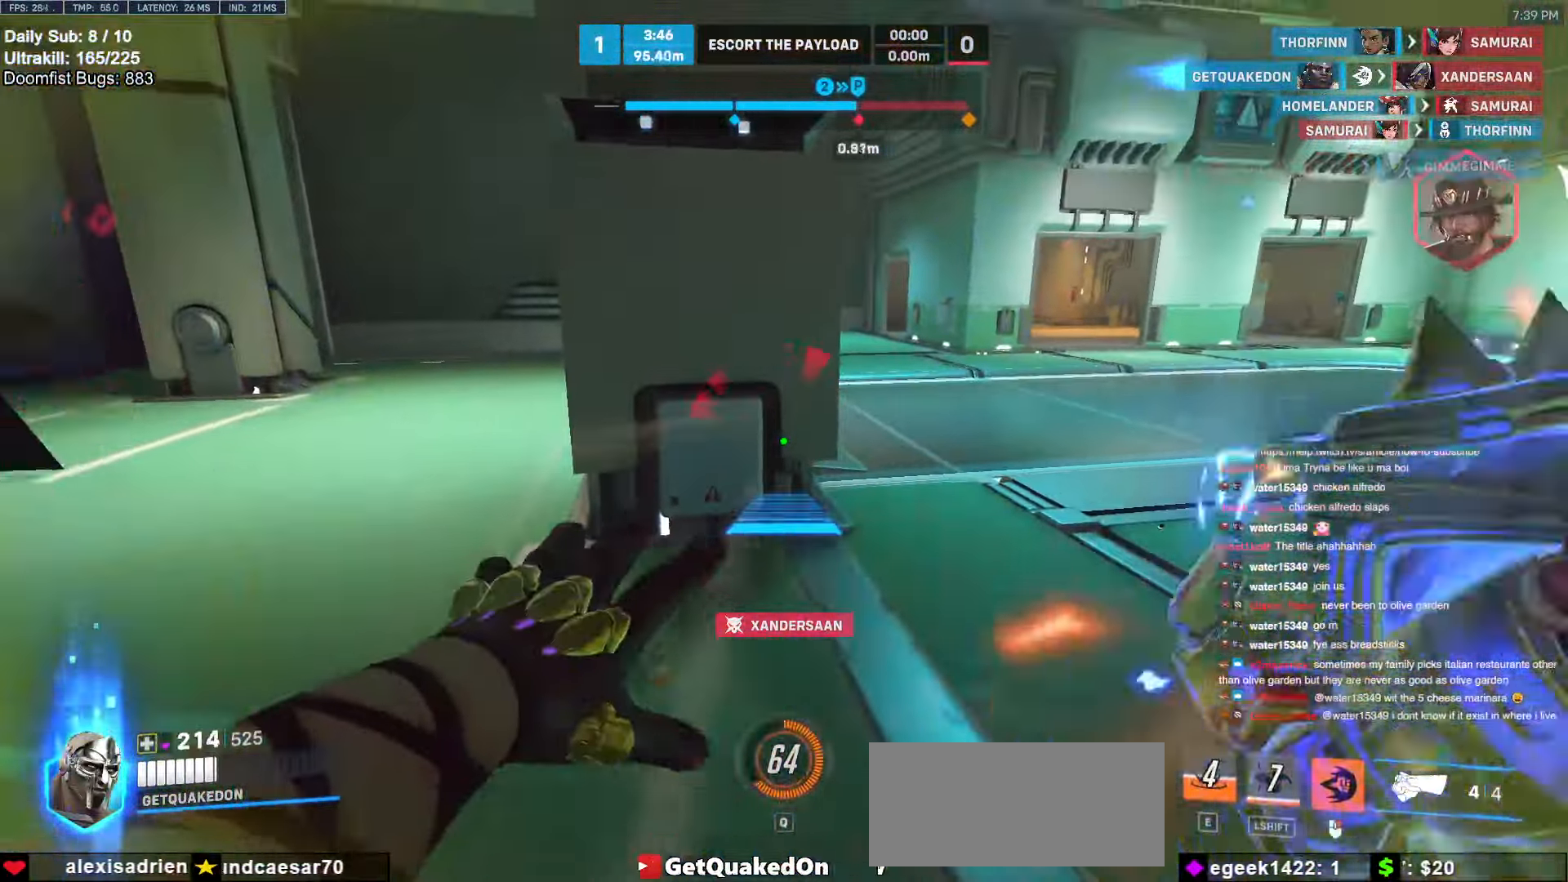
{"keys": ["w"], "mouse": [], "events": [[184, "mouse_right", "up"], [184, "w", "down"]]}
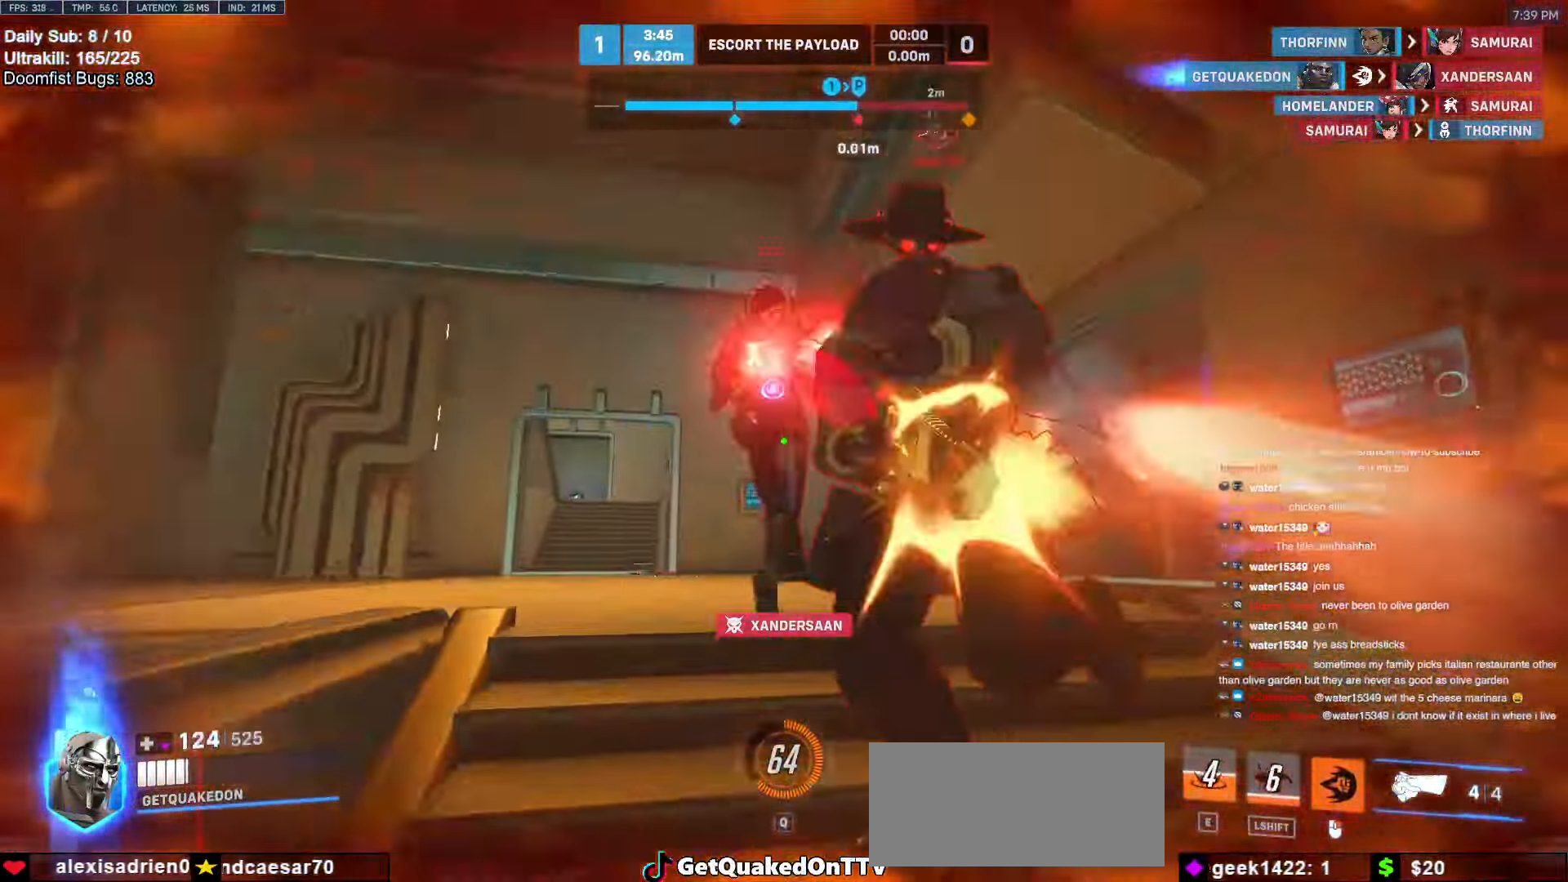
{"keys": ["a", "melee"], "mouse": ["left"], "events": [[67, "mouse_left", "down"], [200, "mouse_left", "up"], [250, "d", "down"], [400, "d", "up"], [400, "mouse_left", "down"], [450, "melee", "down"], [450, "w", "up"], [484, "a", "down"]]}
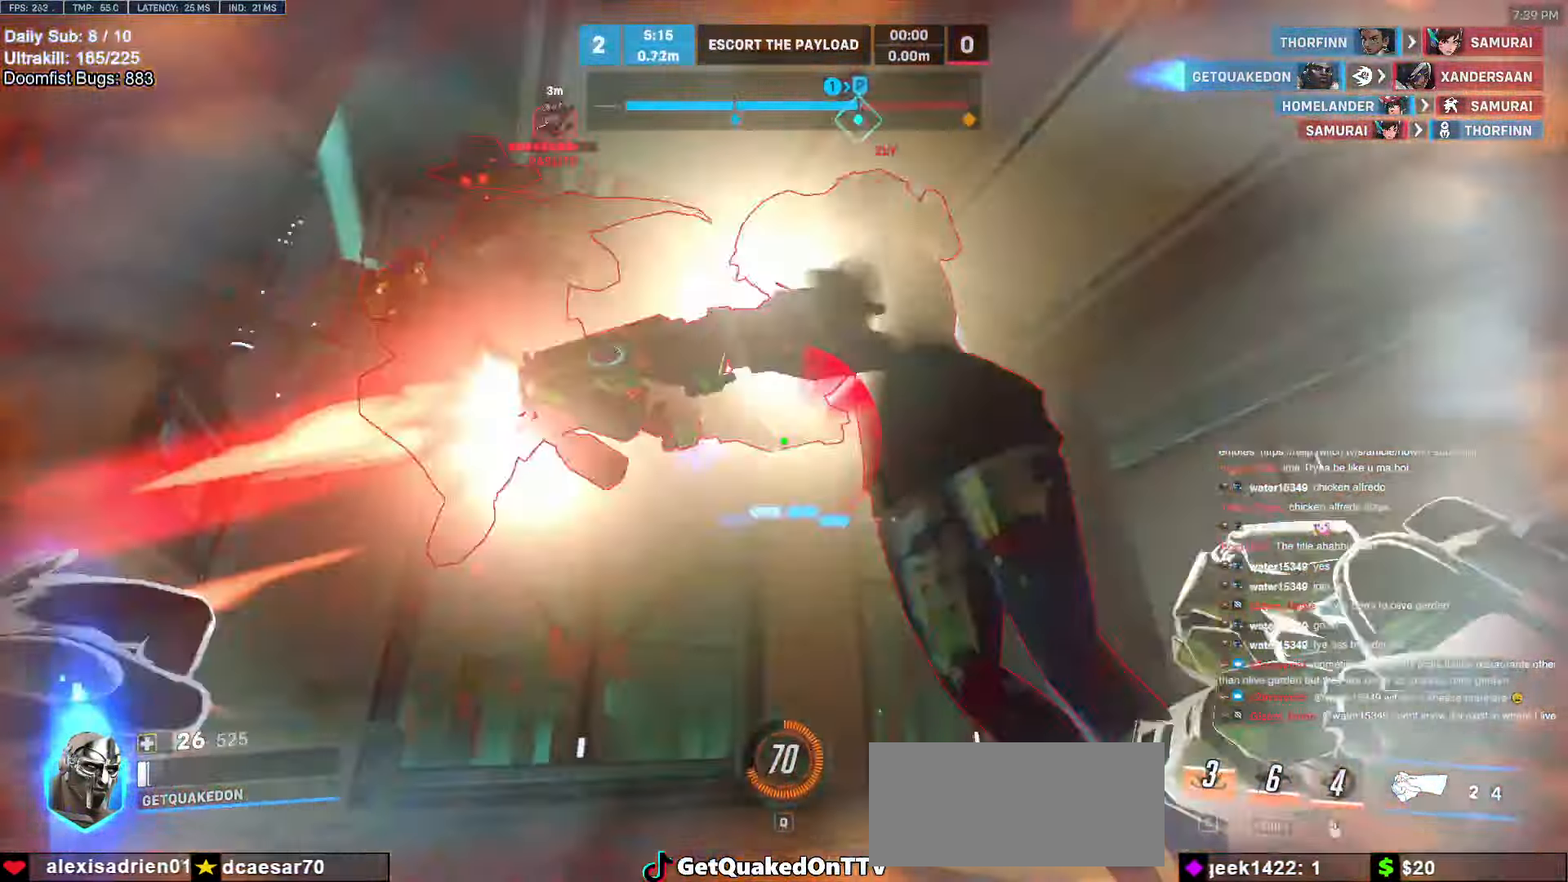
{"keys": ["a"], "mouse": ["left"], "events": [[34, "melee", "up"], [34, "mouse_left", "up"], [34, "s", "down"], [184, "space", "down"], [267, "space", "up"], [417, "mouse_left", "down"], [417, "s", "up"]]}
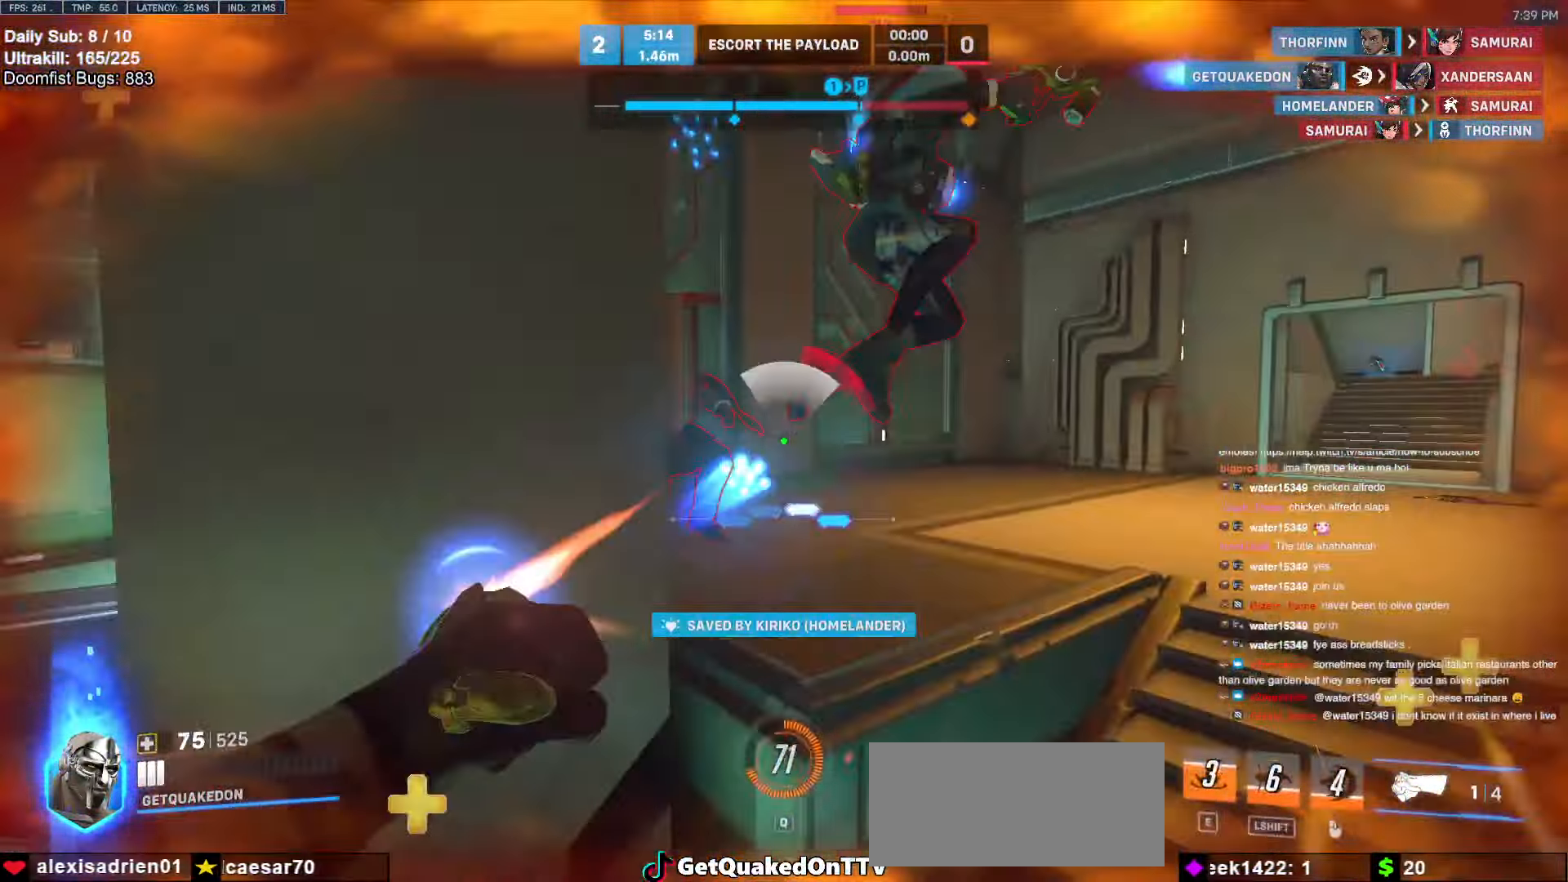
{"keys": ["a", "w"], "mouse": [], "events": [[50, "mouse_left", "up"], [234, "mouse_left", "down"], [384, "mouse_left", "up"], [384, "w", "down"]]}
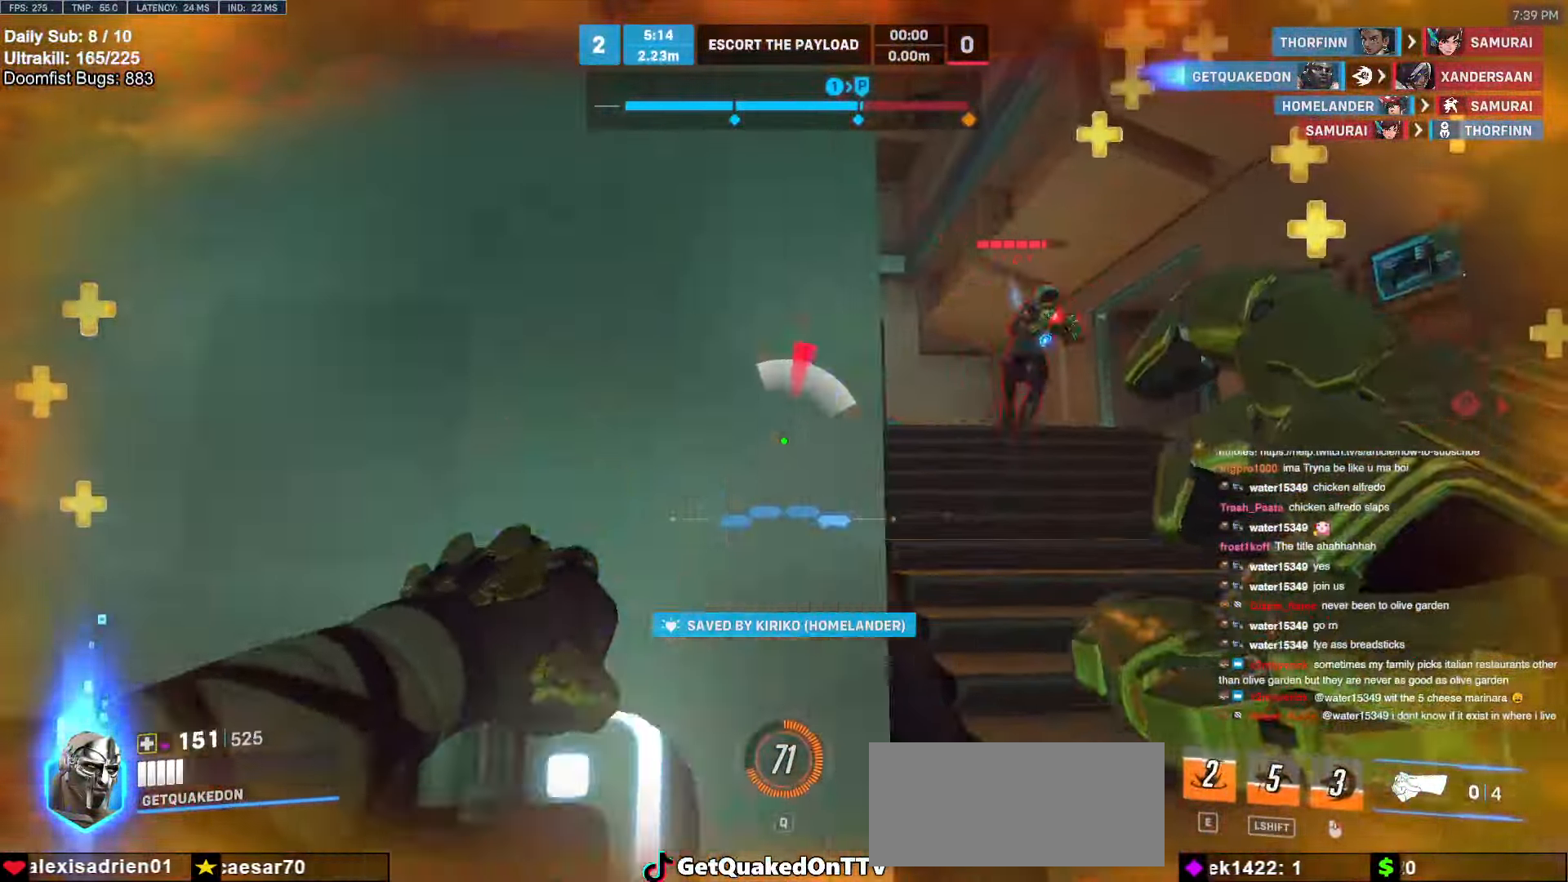
{"keys": ["d", "w"], "mouse": ["left"], "events": [[67, "a", "up"], [117, "d", "down"], [300, "space", "down"], [450, "mouse_left", "down"], [450, "space", "up"]]}
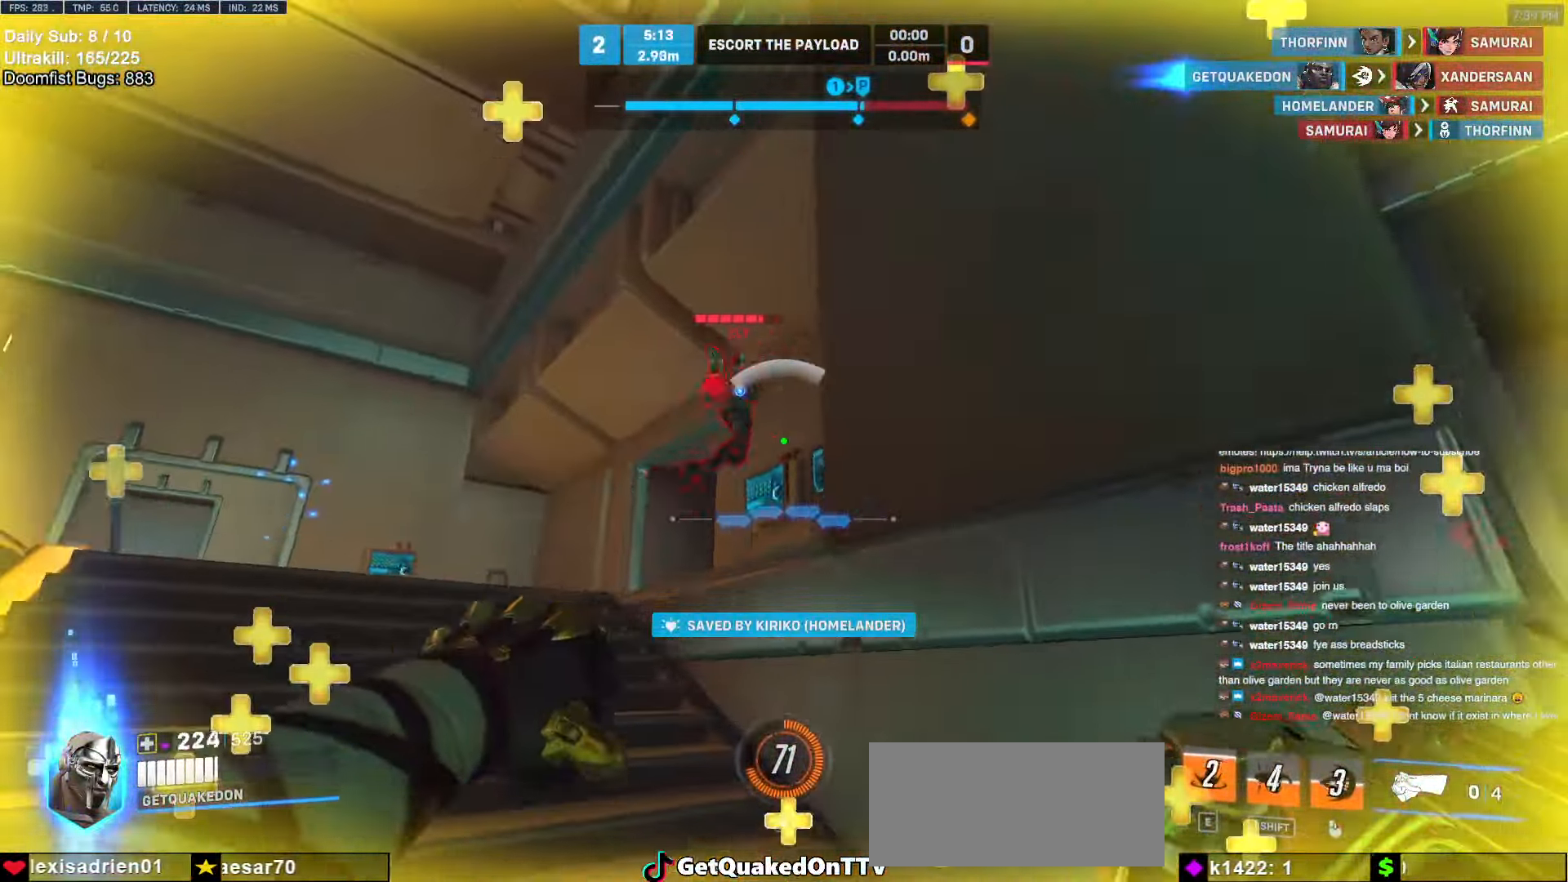
{"keys": ["a"], "mouse": [], "events": [[84, "mouse_left", "up"], [134, "w", "up"], [317, "a", "down"], [317, "s", "down"], [467, "d", "up"], [500, "s", "up"]]}
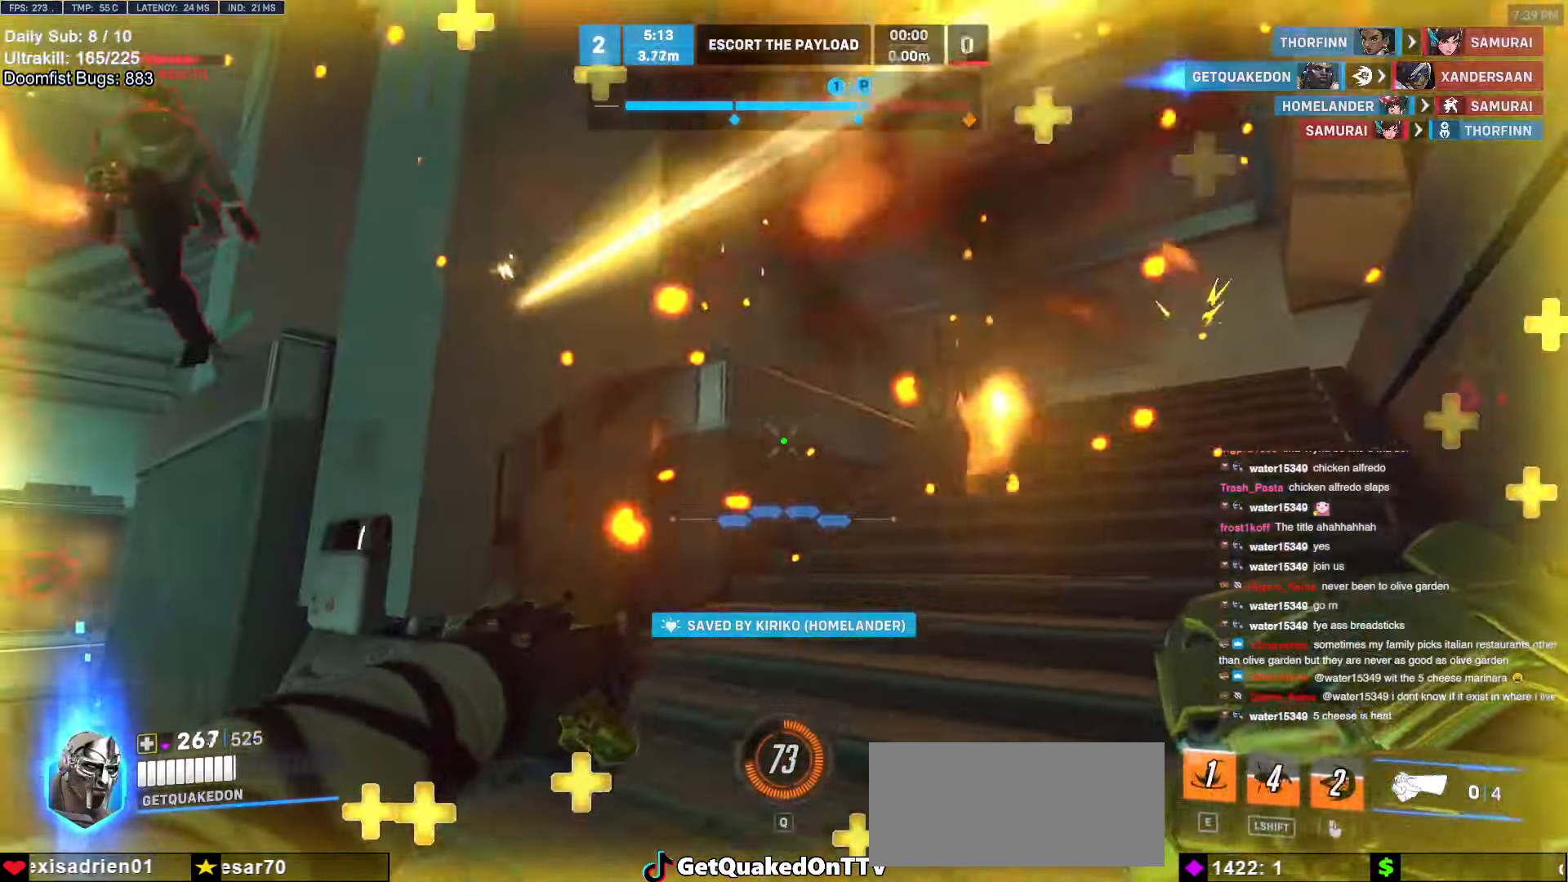
{"keys": ["a", "w"], "mouse": [], "events": [[200, "space", "down"], [284, "space", "up"], [334, "mouse_left", "down"], [467, "mouse_left", "up"], [467, "w", "down"]]}
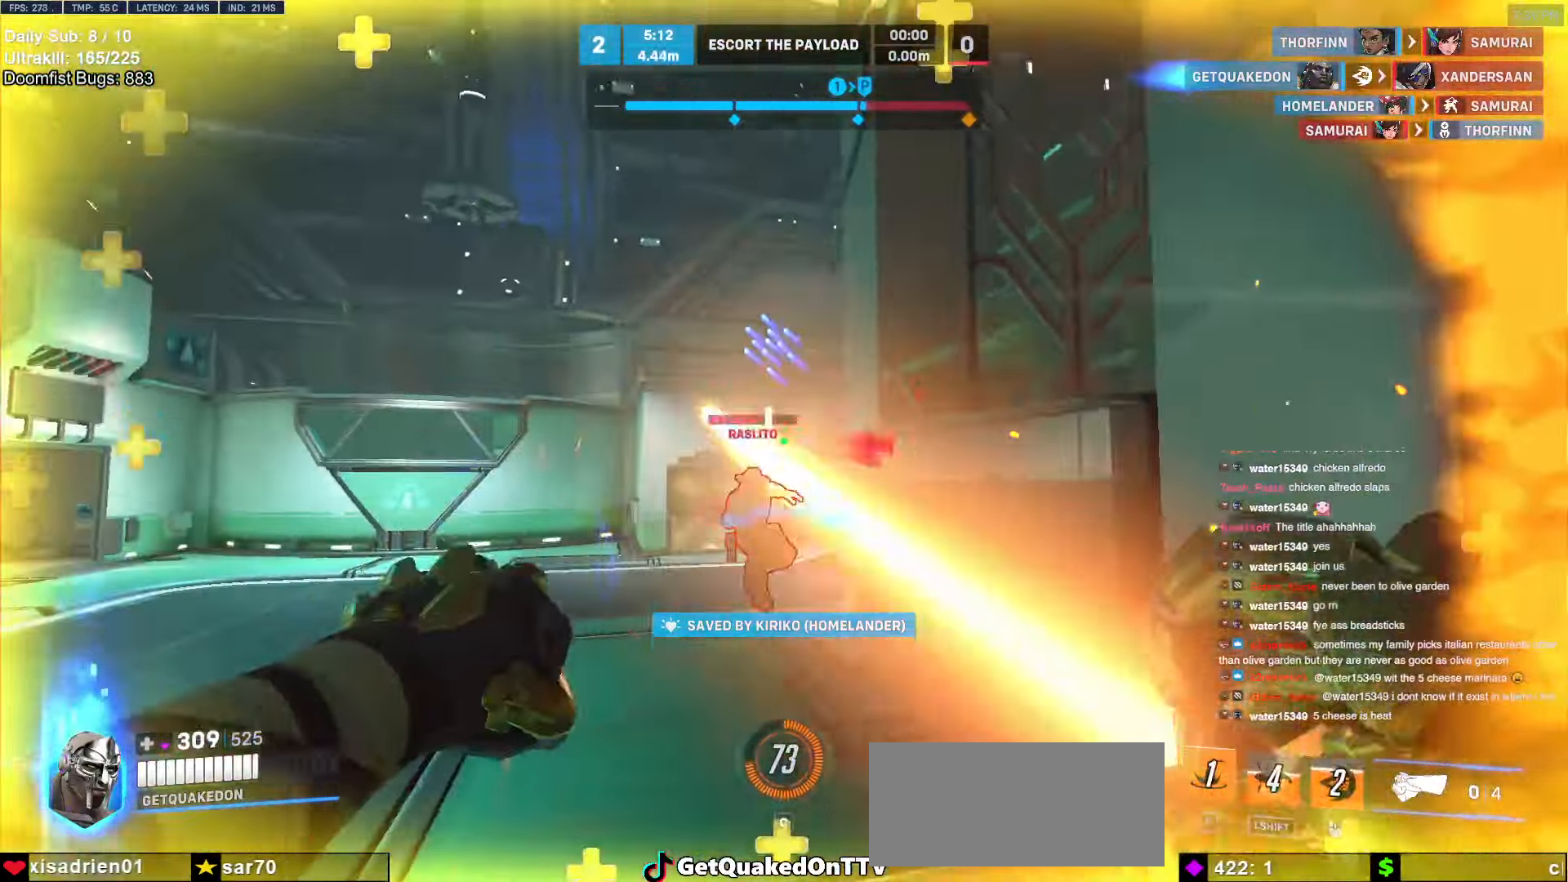
{"keys": ["a"], "mouse": ["left"], "events": [[17, "a", "up"], [67, "d", "down"], [117, "w", "up"], [200, "mouse_left", "down"], [300, "mouse_left", "up"], [450, "a", "down"], [450, "d", "up"], [484, "mouse_left", "down"]]}
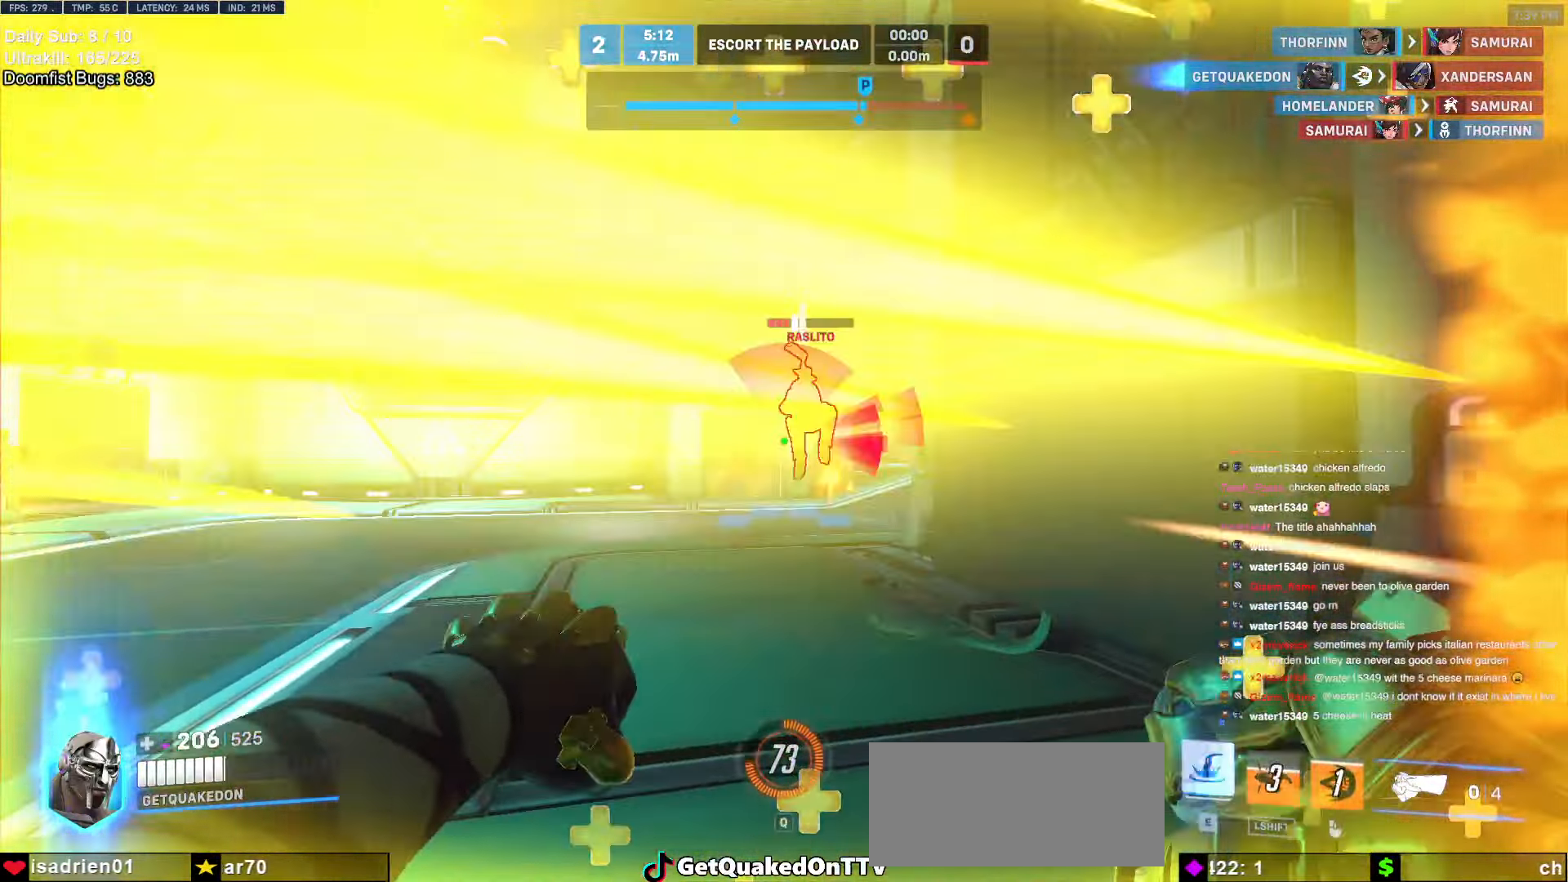
{"keys": ["a", "s"], "mouse": [], "events": [[84, "e", "down"], [84, "w", "down"], [134, "mouse_left", "up"], [184, "e", "up"], [217, "w", "up"], [467, "s", "down"]]}
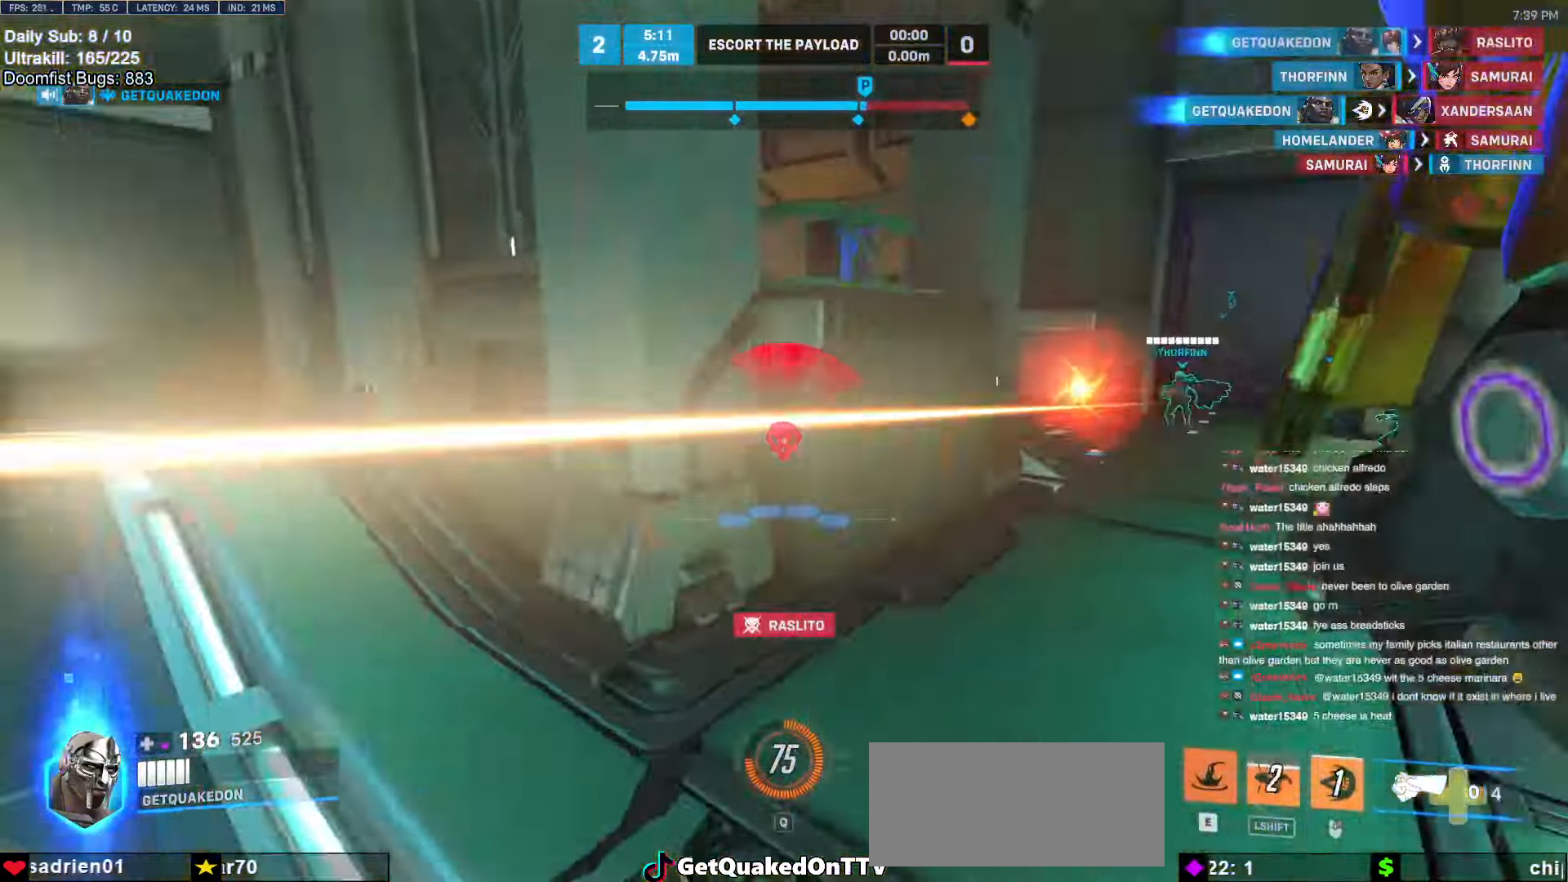
{"keys": ["a", "w"], "mouse": [], "events": [[100, "a", "up"], [100, "s", "up"], [200, "w", "down"], [467, "a", "down"]]}
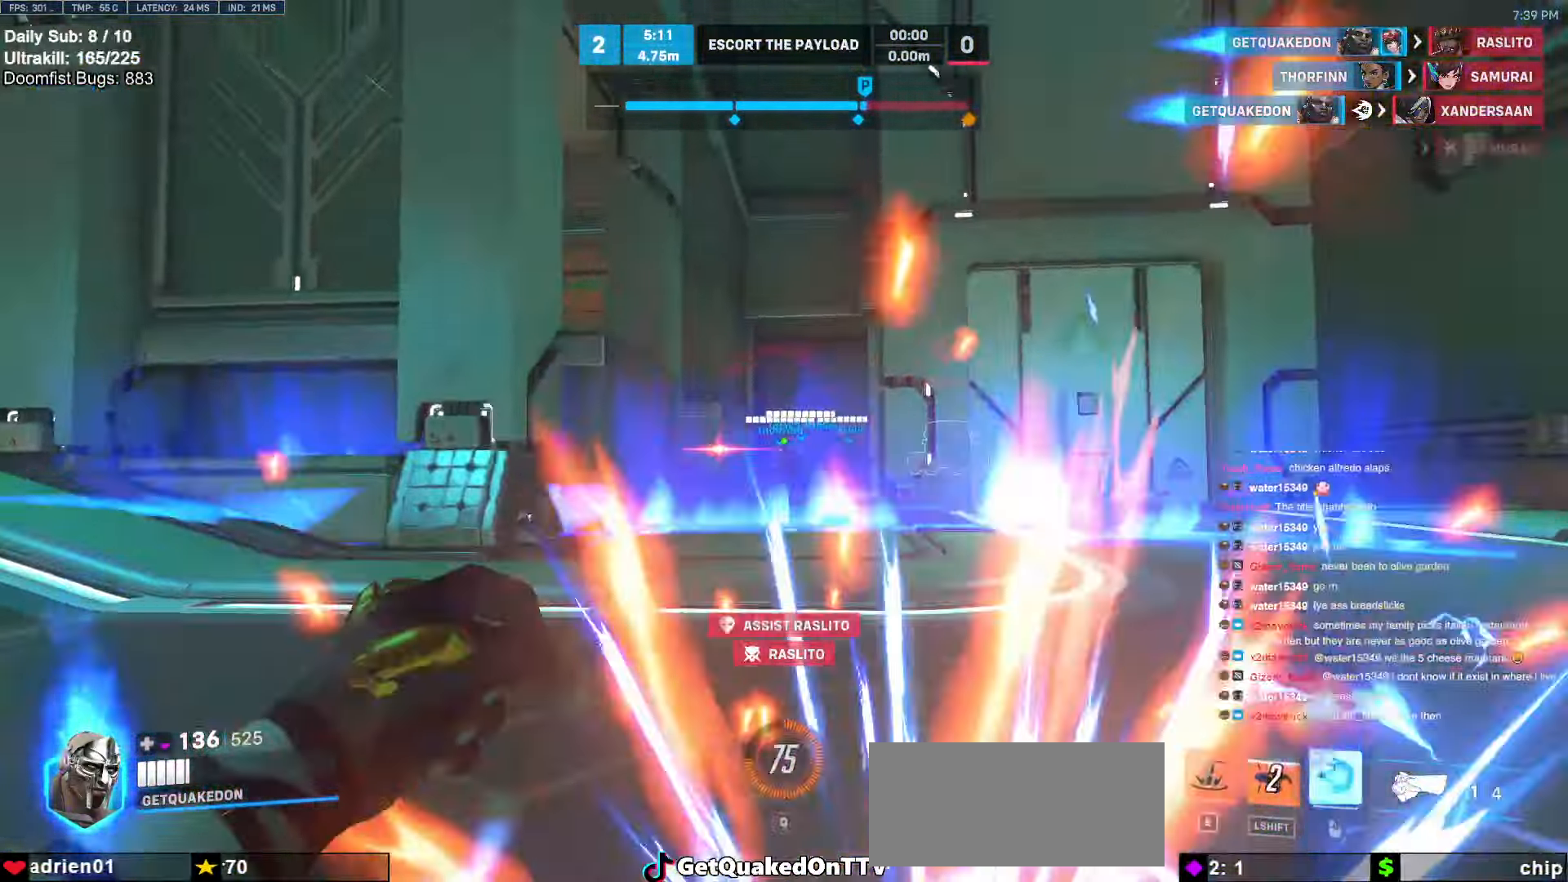
{"keys": ["a", "w"], "mouse": ["right"], "events": [[67, "mouse_left", "down"], [67, "mouse_right", "down"], [167, "w", "up"], [217, "mouse_left", "up"], [300, "d", "down"], [300, "w", "down"], [350, "a", "up"], [450, "d", "up"], [484, "a", "down"]]}
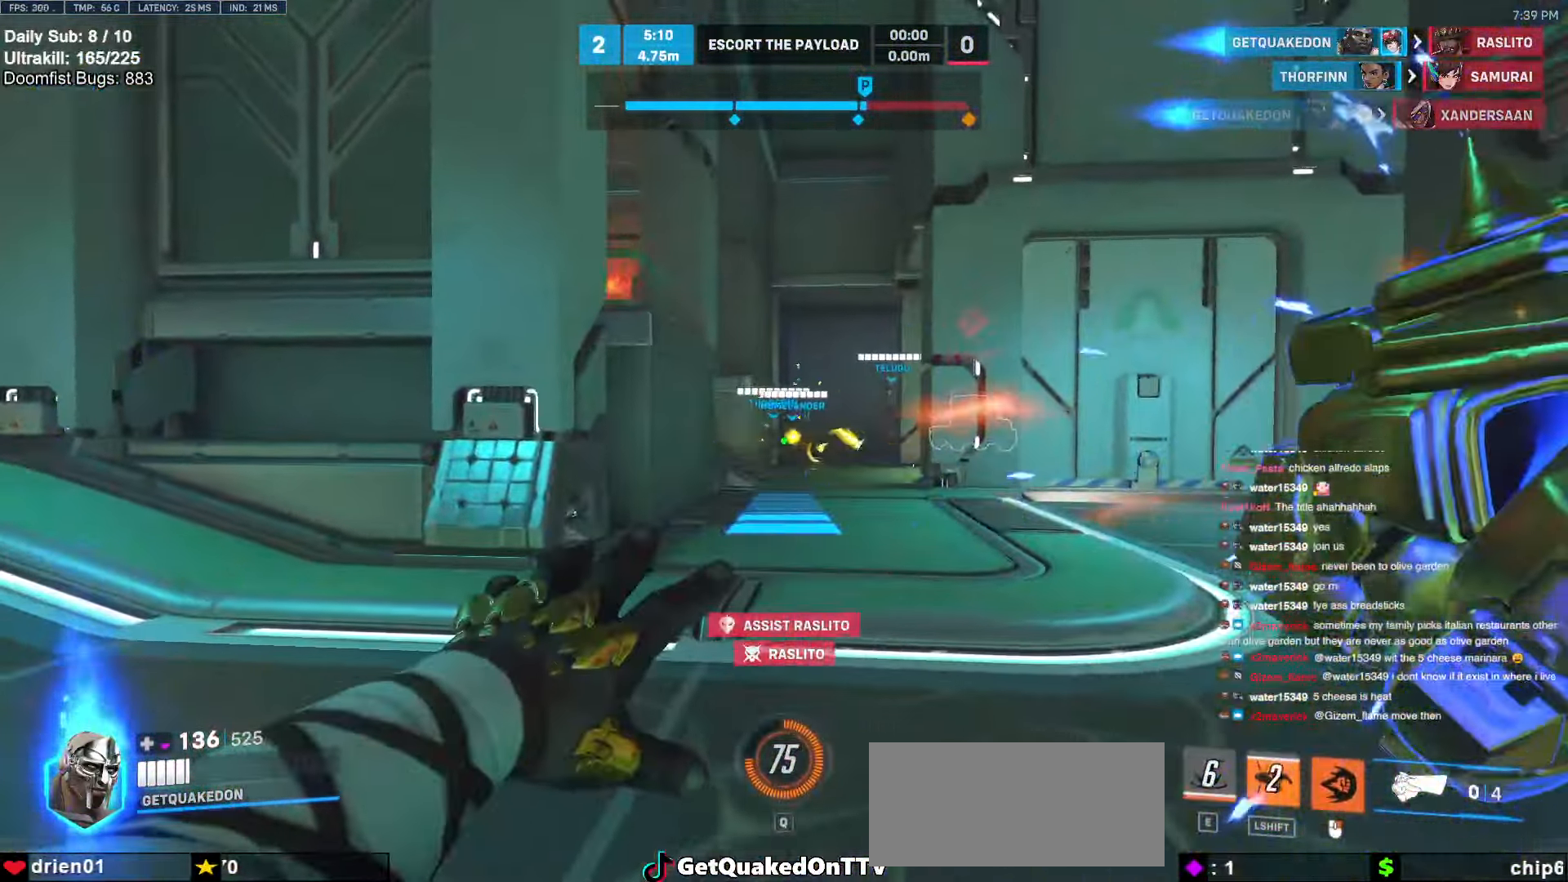
{"keys": ["a", "w"], "mouse": ["right"], "events": []}
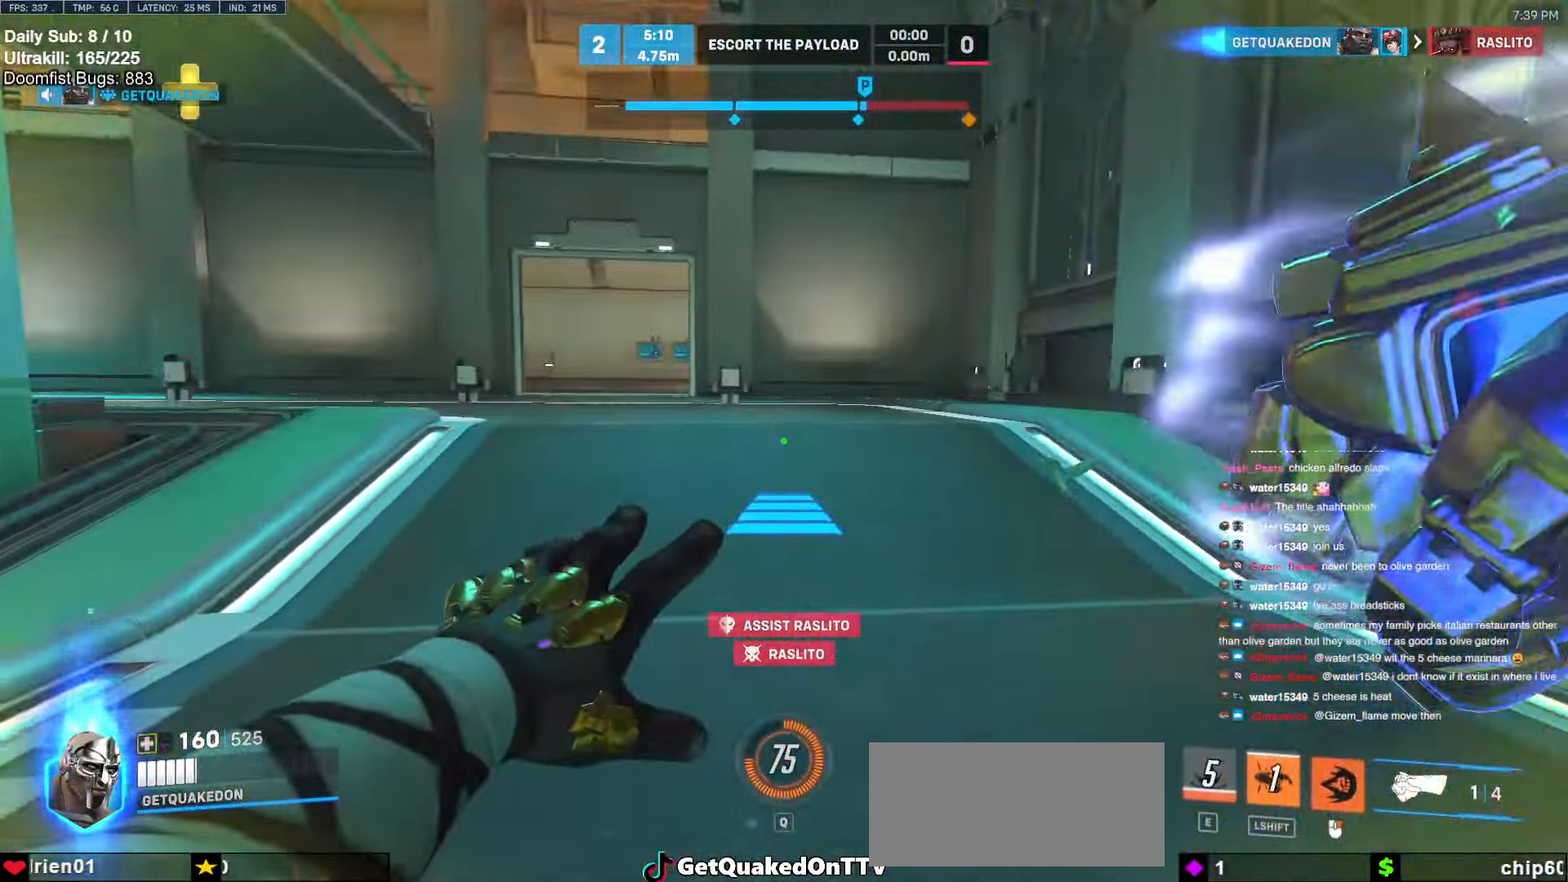
{"keys": ["w"], "mouse": [], "events": [[284, "a", "up"], [284, "mouse_right", "up"]]}
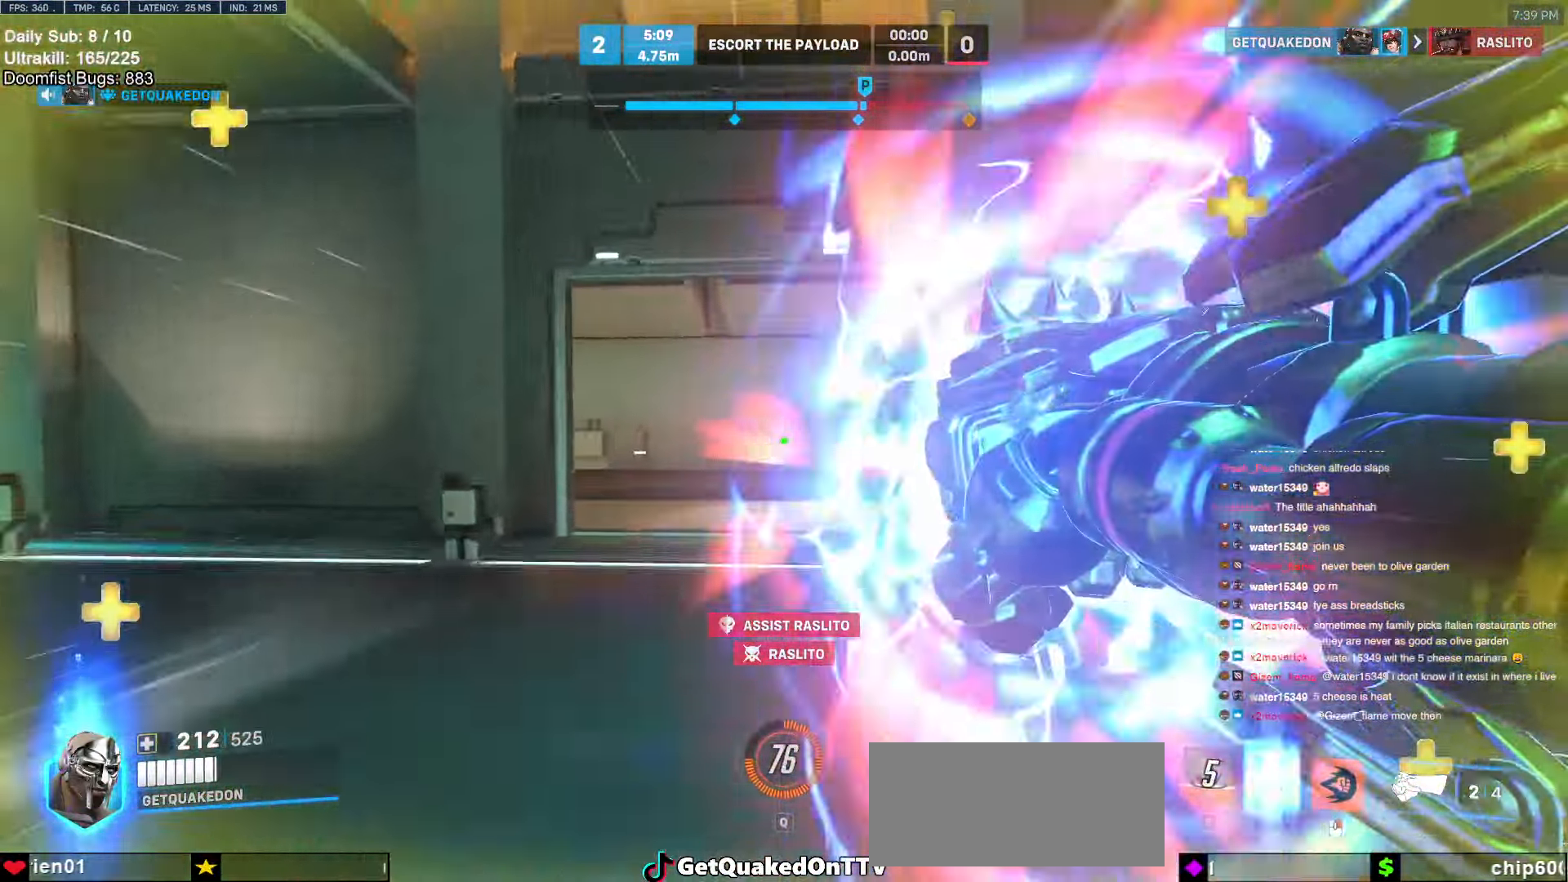
{"keys": ["d", "w"], "mouse": [], "events": [[167, "space", "down"], [200, "space", "up"], [250, "space", "down"], [350, "space", "up"], [400, "d", "down"]]}